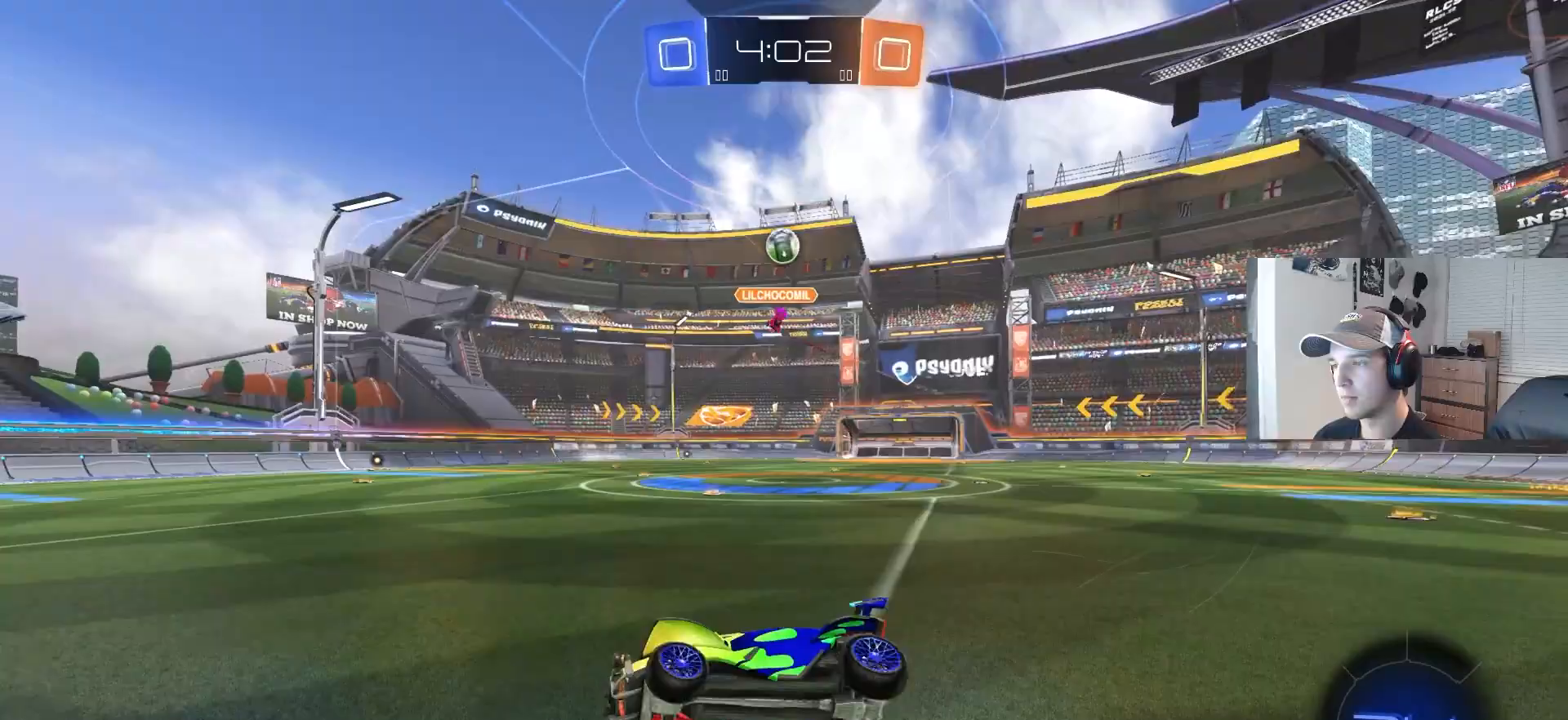
Gameplay with a controller (PlayStation layout); each line is a JSON object with the inputs held at the frame after it. "events" lists button and stick changes between this image and that frame as [ms after this image, input, new state], when the widget could be followed in between. Not read: R3.
{"buttons": [], "left_stick": "down-left", "right_stick": "center", "events": [[50, "R2", "down"], [67, "left_stick", "center"], [83, "L1", "up"], [317, "R2", "up"], [317, "left_stick", "down-left"]]}
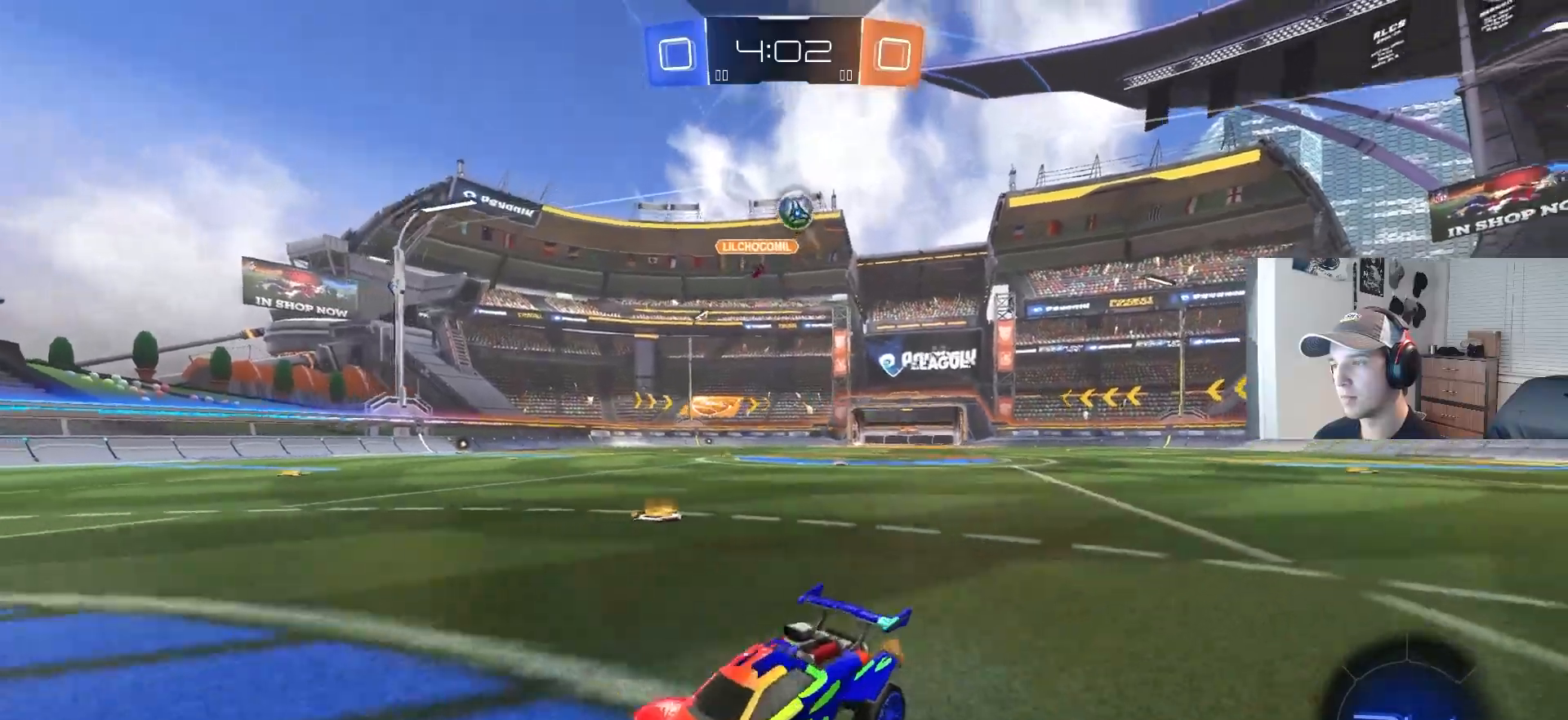
{"buttons": ["CROSS"], "left_stick": "down-right", "right_stick": "center", "events": [[67, "left_stick", "center"], [83, "L2", "down"], [150, "left_stick", "right"], [333, "L2", "up"], [467, "left_stick", "down-right"], [483, "CROSS", "down"]]}
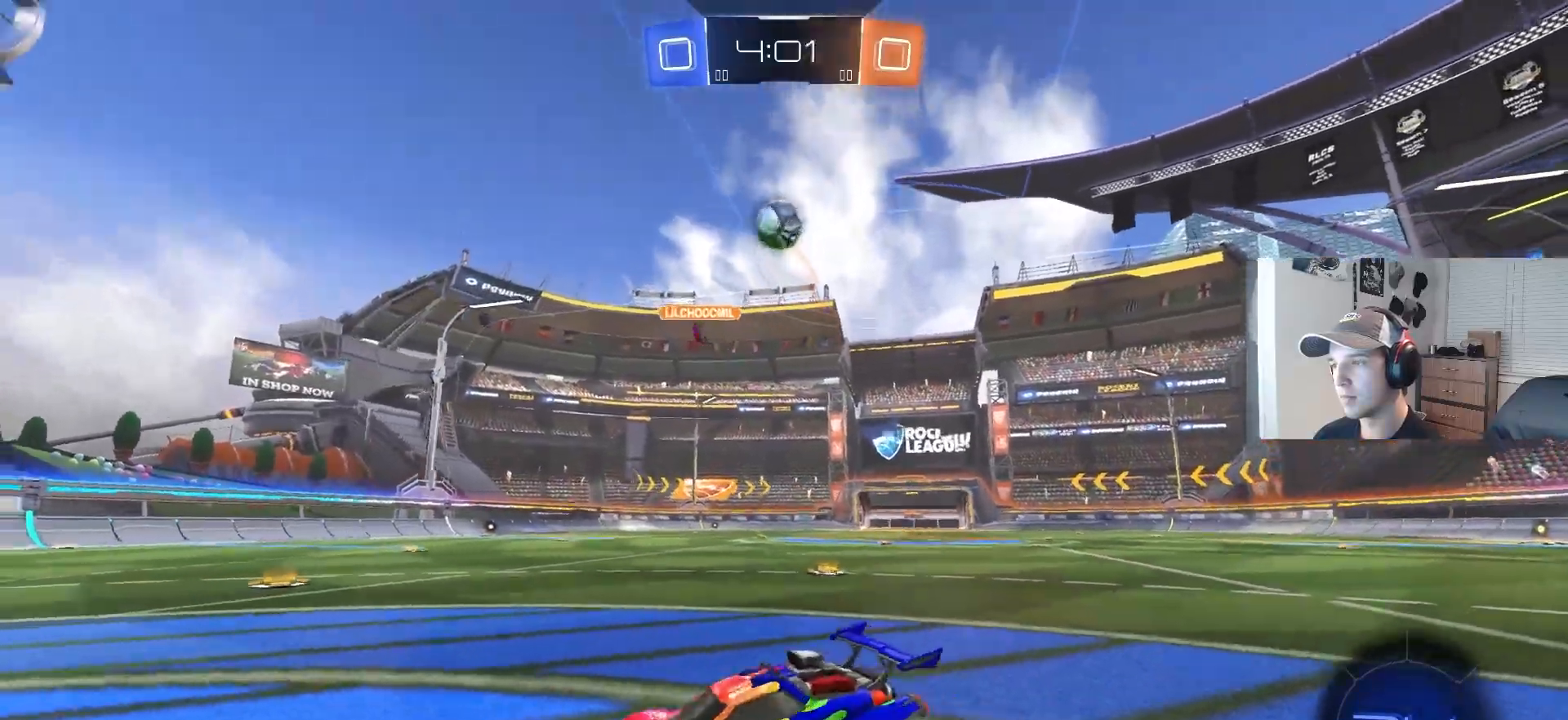
{"buttons": ["CIRCLE", "L1", "R2"], "left_stick": "down", "right_stick": "center", "events": [[17, "R2", "down"], [50, "left_stick", "down"], [100, "left_stick", "center"], [117, "CROSS", "up"], [167, "CROSS", "down"], [183, "left_stick", "down"], [300, "CROSS", "up"], [317, "CROSS", "down"], [333, "CIRCLE", "down"], [350, "L1", "down"], [417, "CROSS", "up"]]}
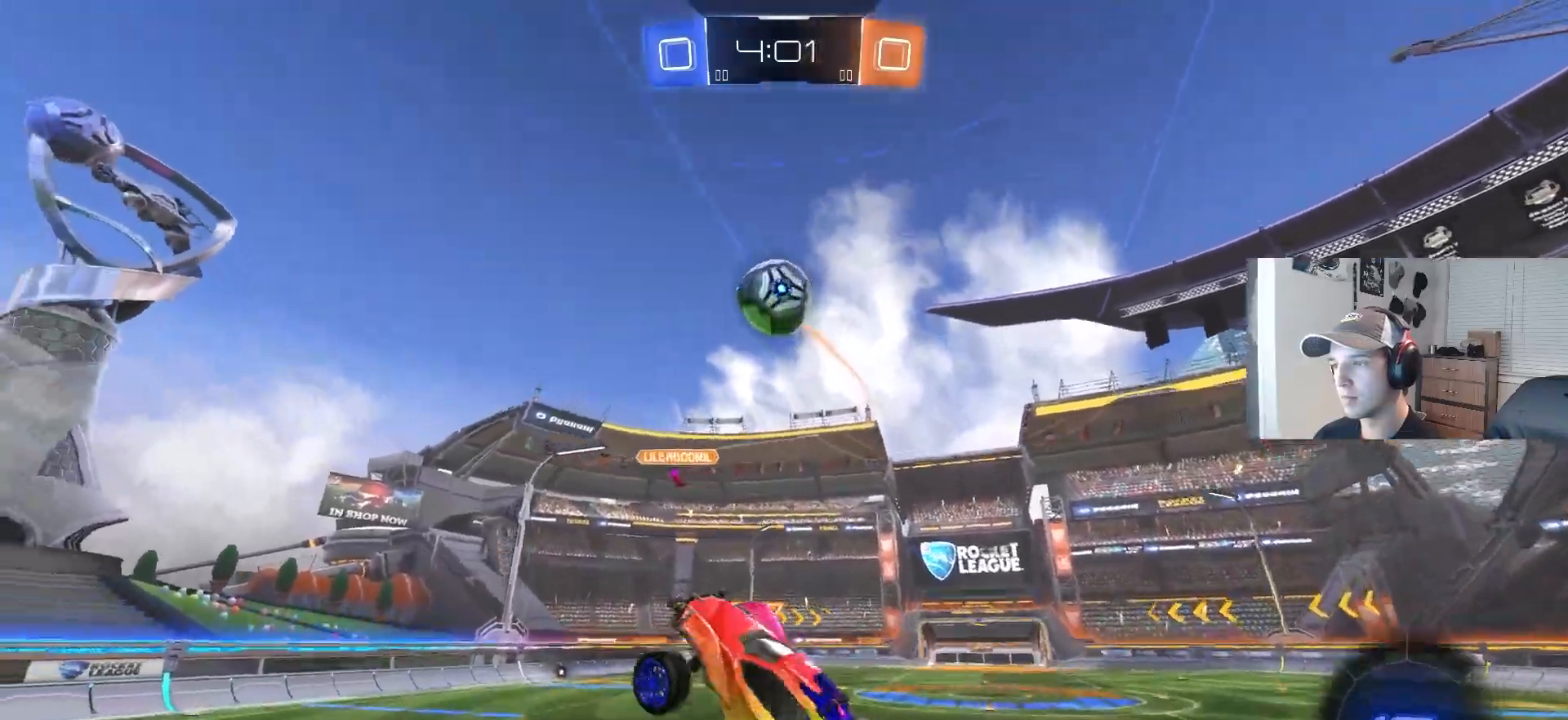
{"buttons": ["CIRCLE", "R2"], "left_stick": "center", "right_stick": "center", "events": [[33, "left_stick", "center"], [117, "L1", "up"], [117, "left_stick", "up"], [300, "left_stick", "center"], [317, "TRIANGLE", "down"], [500, "TRIANGLE", "up"]]}
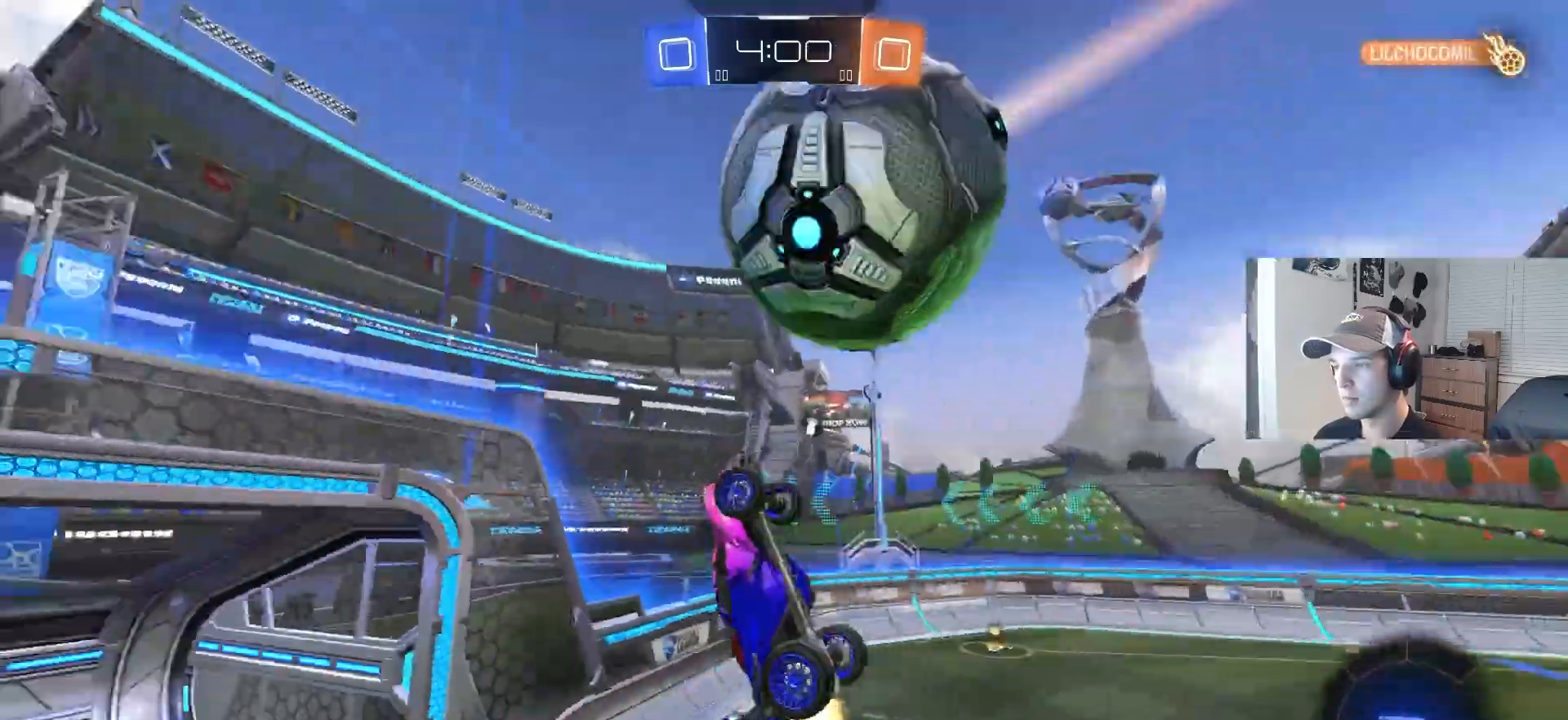
{"buttons": ["R2"], "left_stick": "center", "right_stick": "center", "events": [[167, "CIRCLE", "up"]]}
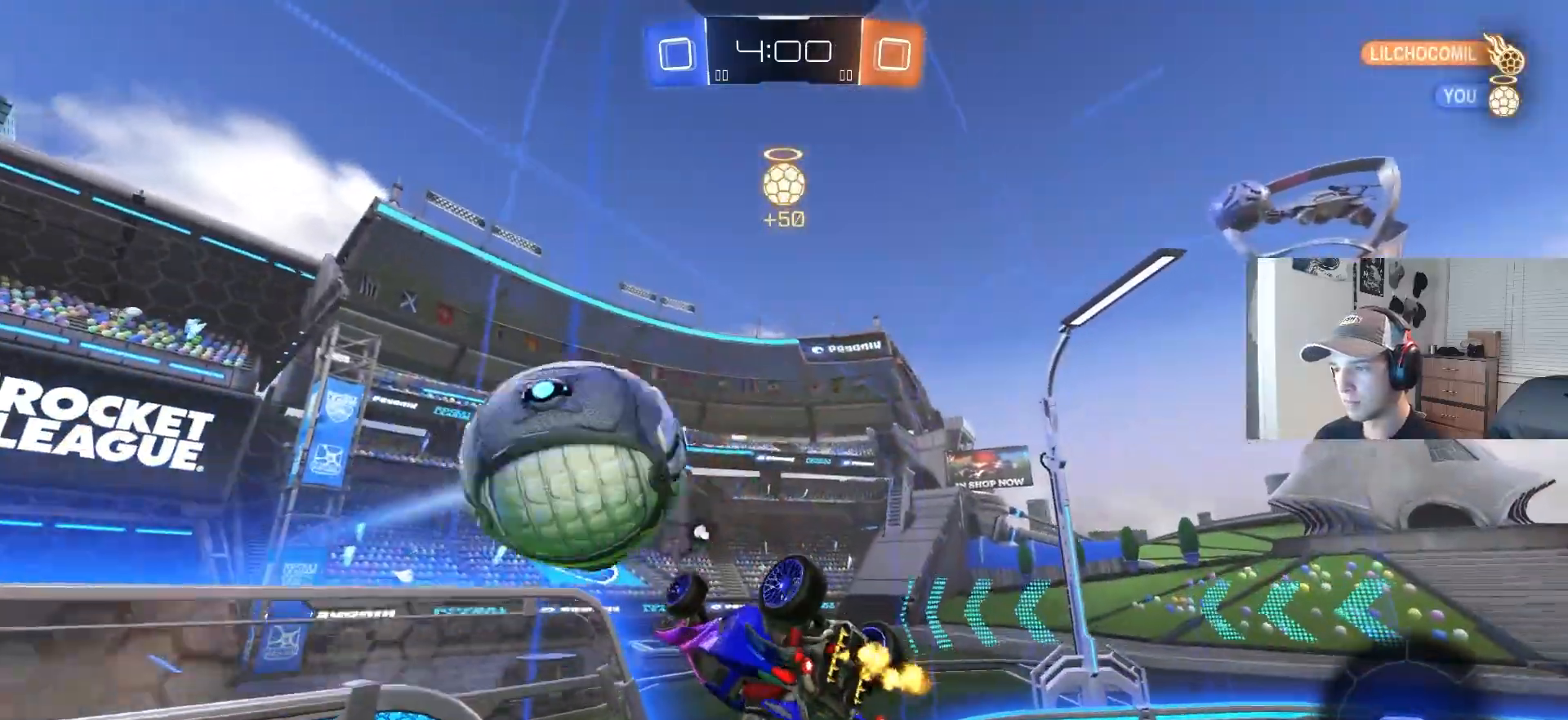
{"buttons": ["R2"], "left_stick": "center", "right_stick": "center", "events": [[150, "R2", "up"], [183, "left_stick", "down-left"], [200, "L1", "down"], [283, "left_stick", "down"], [300, "R2", "down"], [333, "TRIANGLE", "down"], [400, "L1", "up"], [433, "TRIANGLE", "up"], [433, "left_stick", "center"]]}
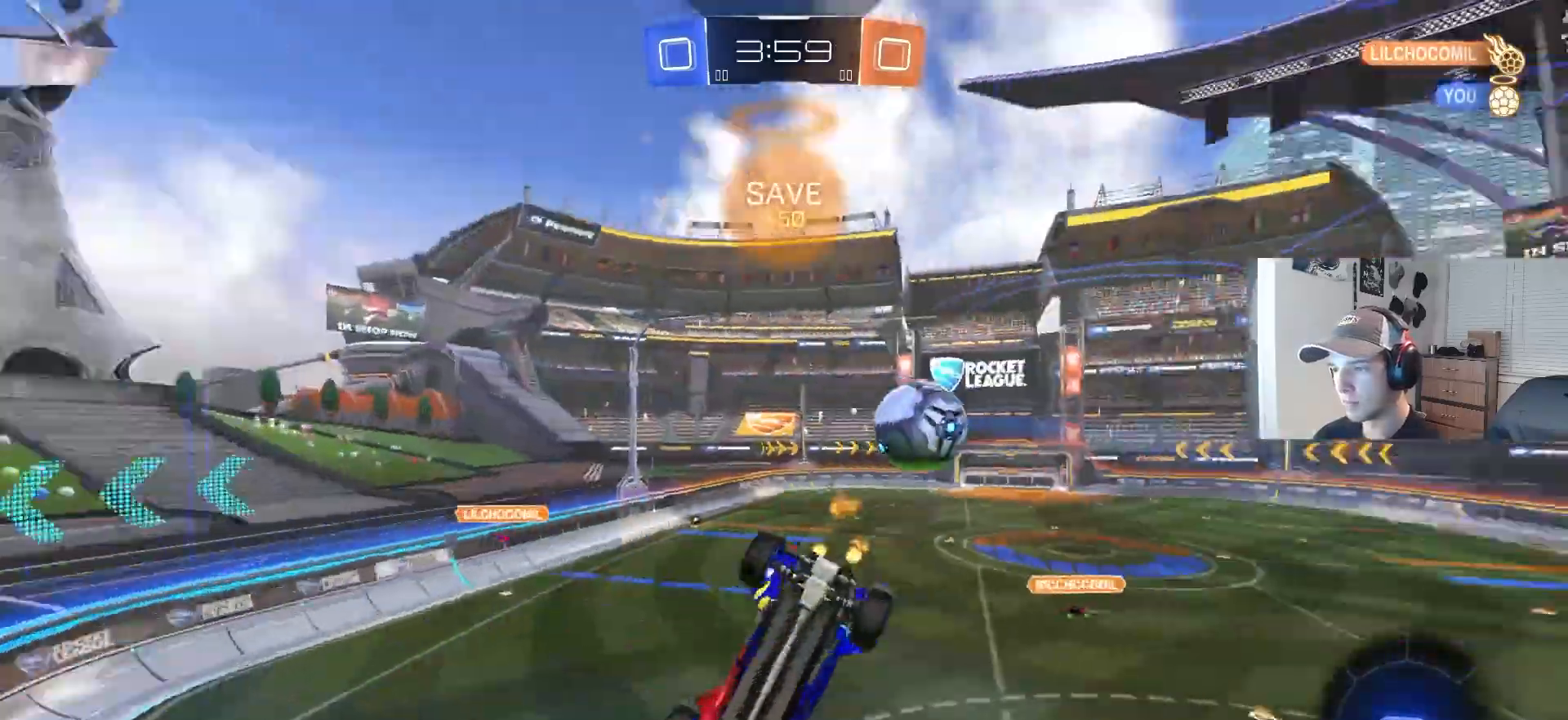
{"buttons": ["R2"], "left_stick": "center", "right_stick": "center", "events": [[333, "R1", "down"], [350, "left_stick", "left"], [417, "R1", "up"], [450, "left_stick", "center"]]}
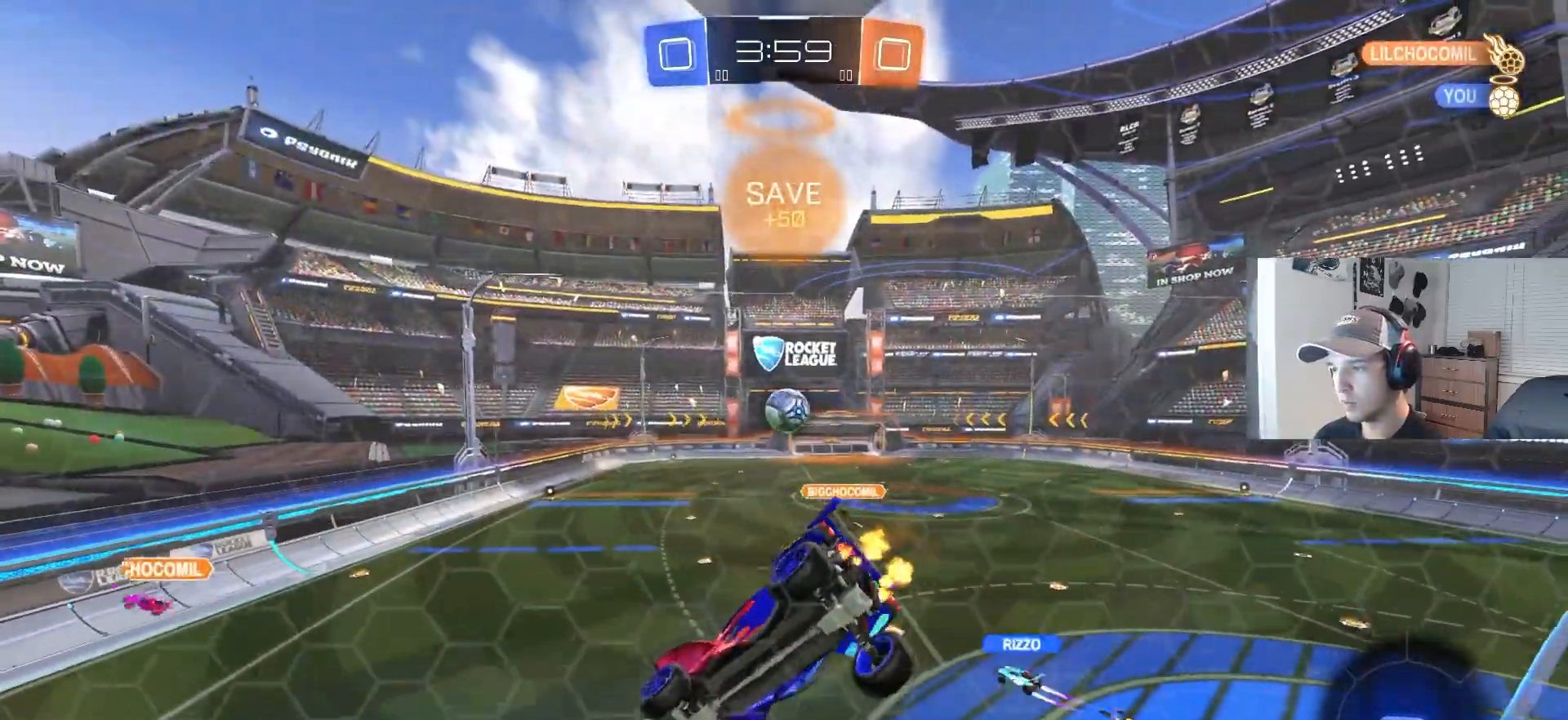
{"buttons": ["R2"], "left_stick": "center", "right_stick": "center", "events": [[117, "left_stick", "left"], [383, "left_stick", "center"]]}
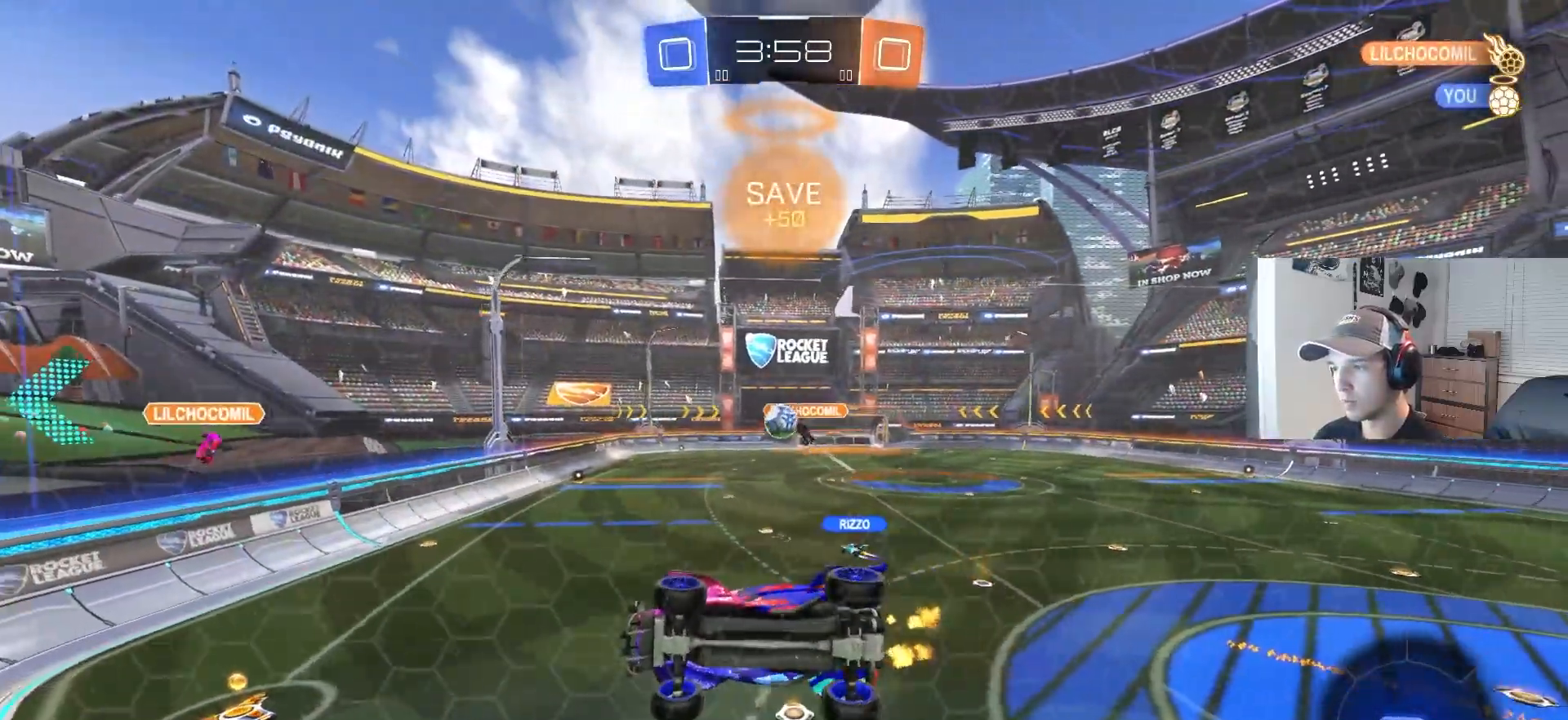
{"buttons": ["R2"], "left_stick": "center", "right_stick": "center", "events": [[267, "left_stick", "right"], [467, "left_stick", "center"]]}
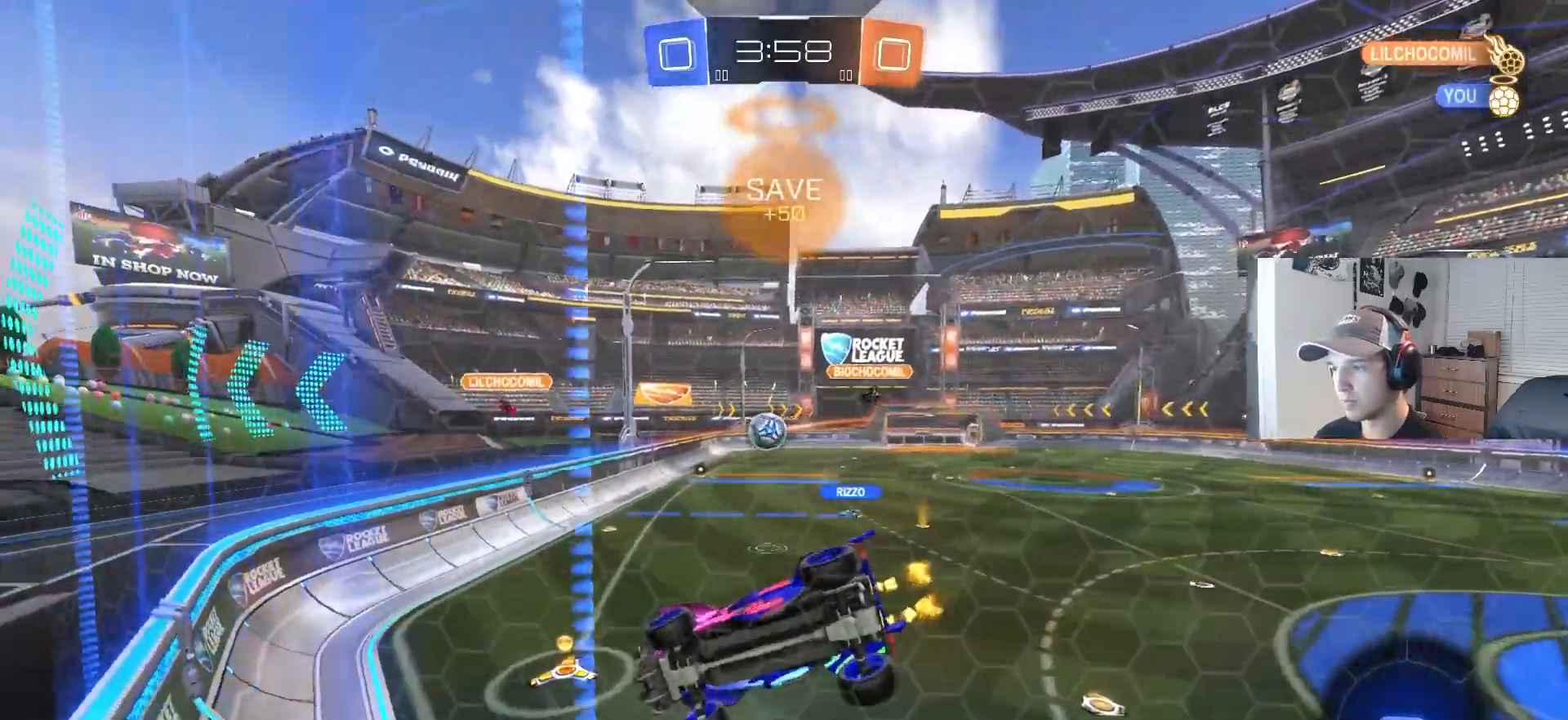
{"buttons": ["R2"], "left_stick": "center", "right_stick": "center", "events": [[67, "left_stick", "right"], [200, "left_stick", "center"]]}
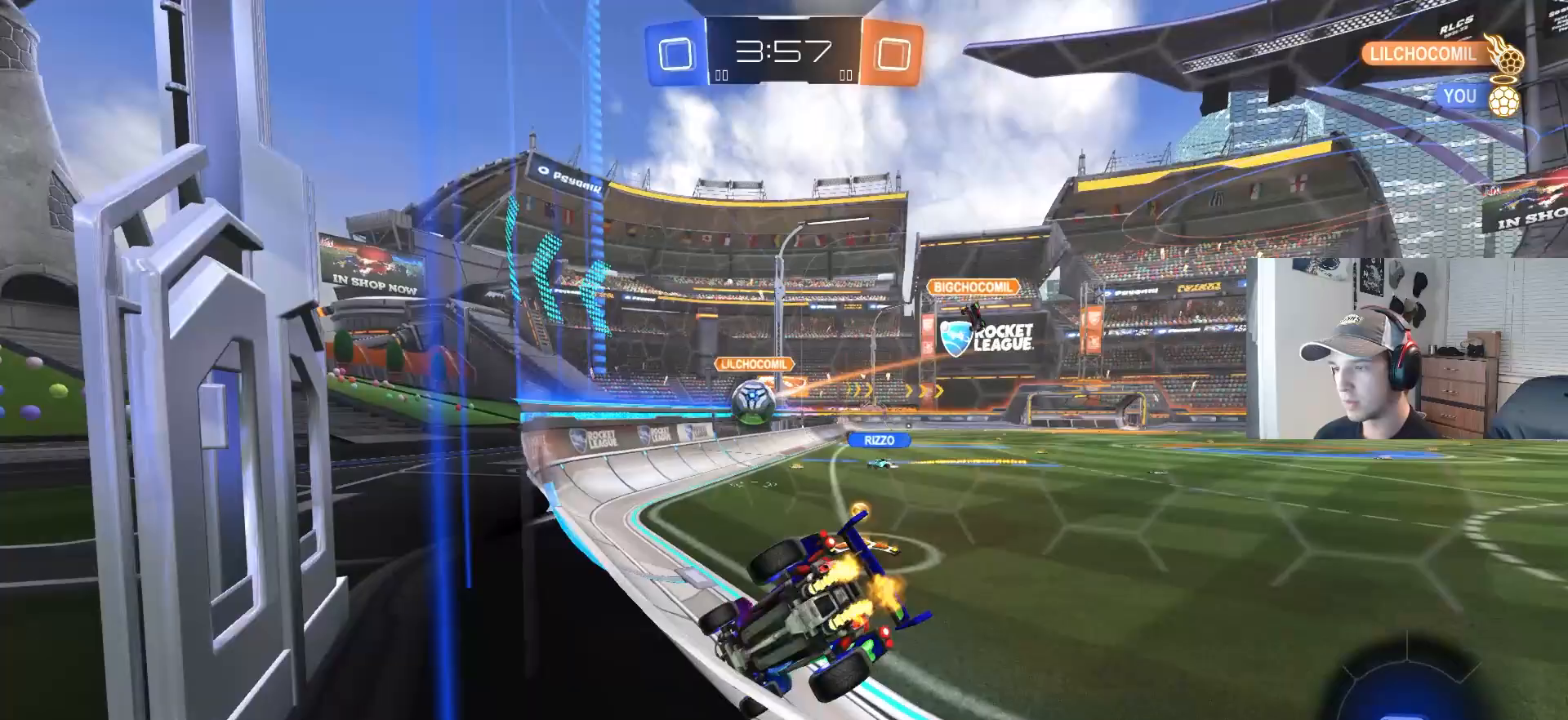
{"buttons": ["R2"], "left_stick": "down-right", "right_stick": "center", "events": [[100, "left_stick", "right"], [117, "L1", "down"], [333, "L1", "up"], [350, "left_stick", "down-right"]]}
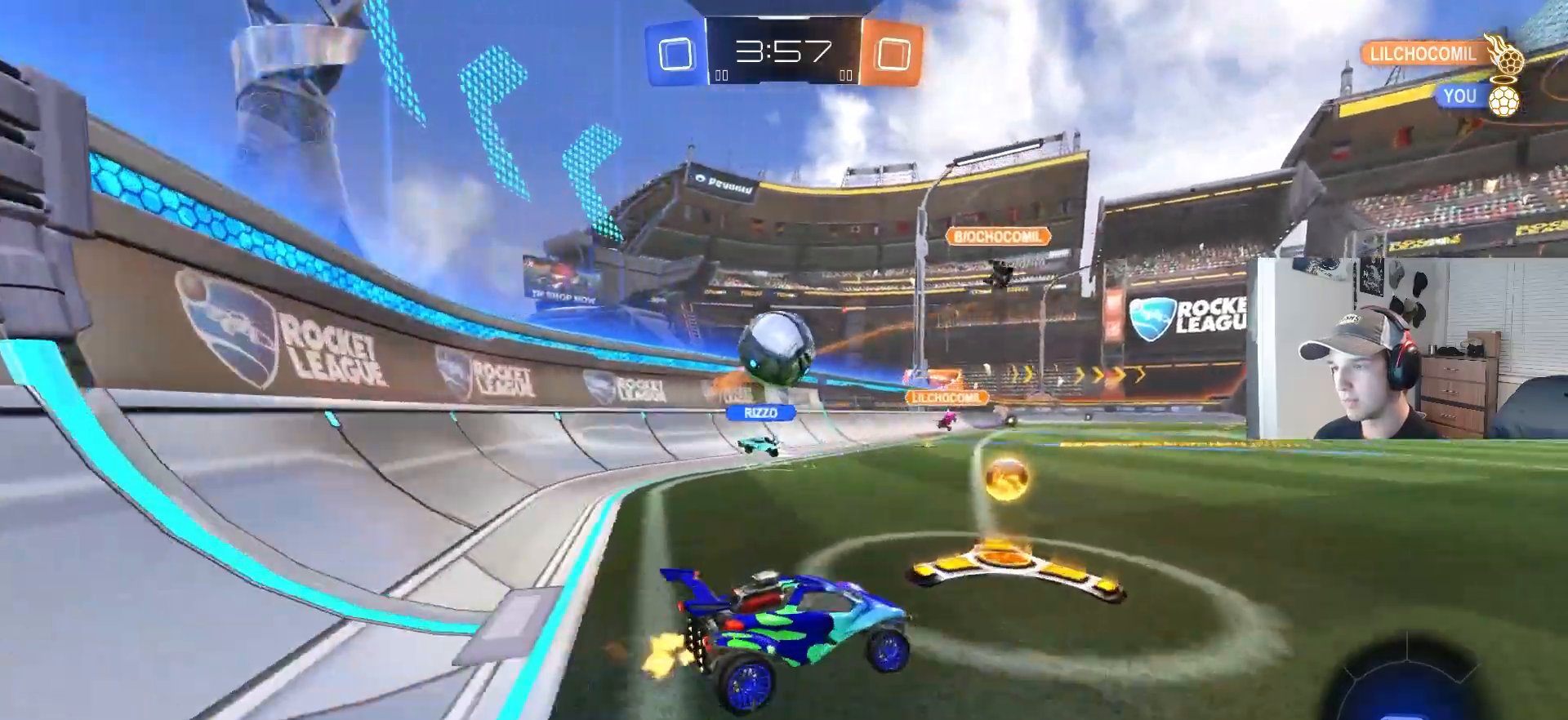
{"buttons": [], "left_stick": "center", "right_stick": "center", "events": [[167, "R2", "up"], [233, "R2", "down"], [417, "R2", "up"], [500, "left_stick", "center"]]}
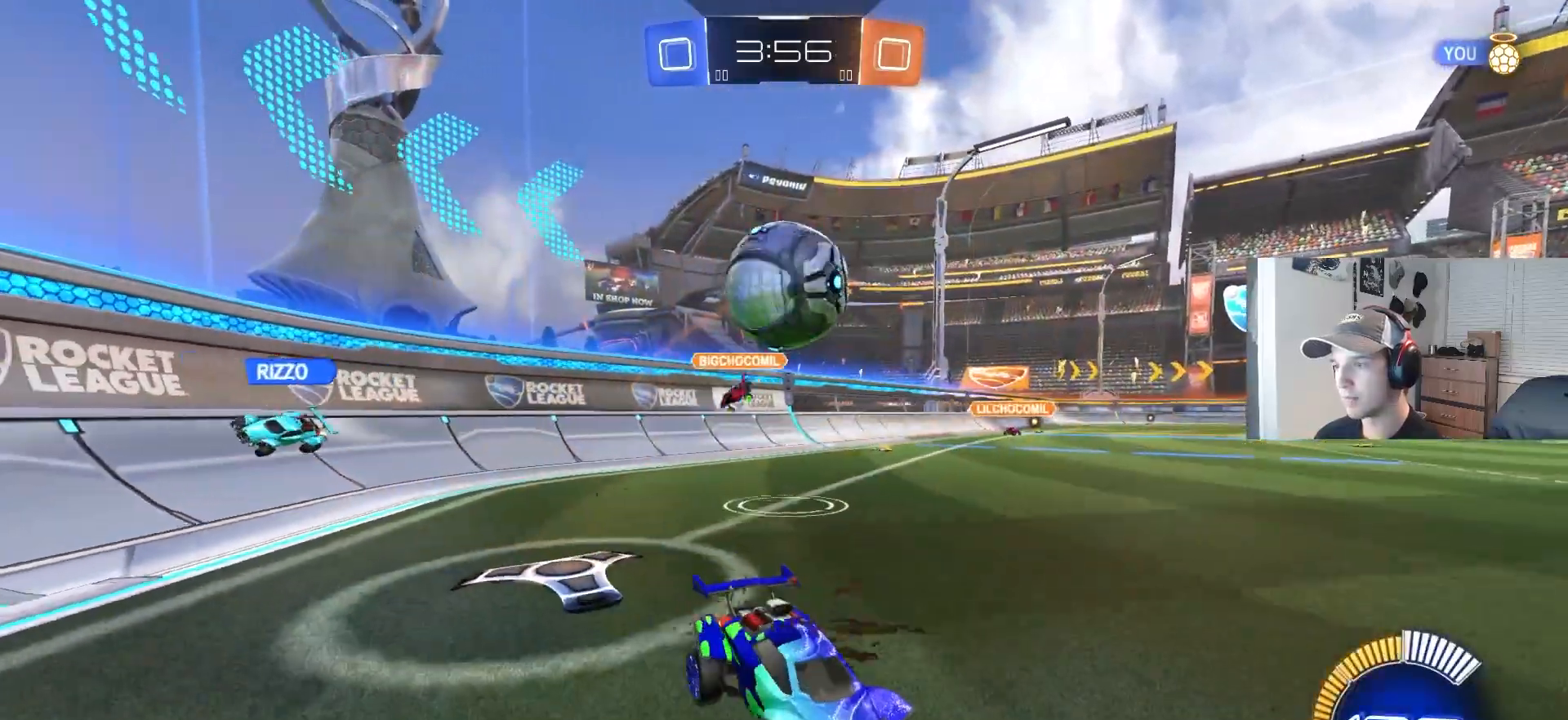
{"buttons": [], "left_stick": "left", "right_stick": "center", "events": [[17, "left_stick", "down-right"], [50, "left_stick", "left"], [333, "R2", "down"], [450, "R2", "up"]]}
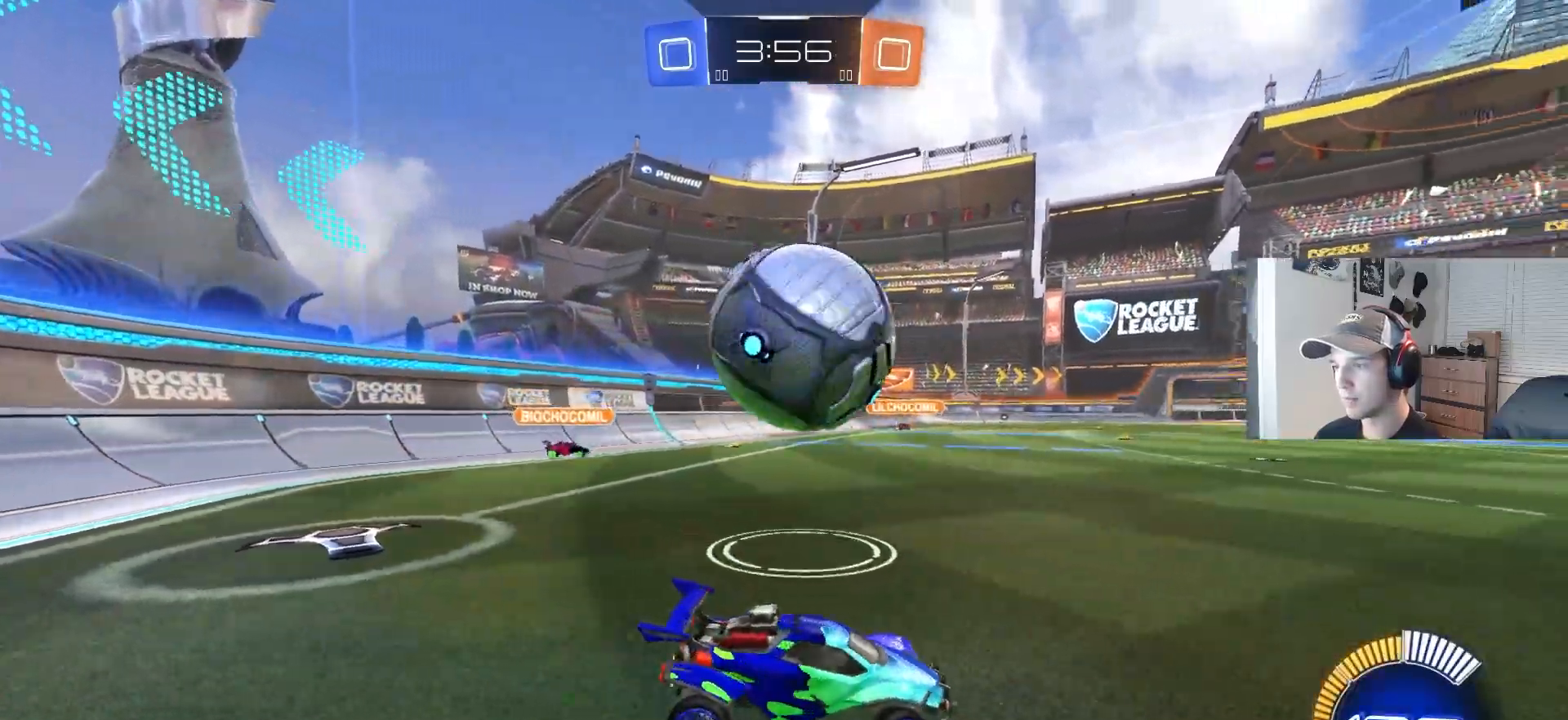
{"buttons": [], "left_stick": "center", "right_stick": "center", "events": [[17, "R2", "down"], [250, "left_stick", "center"], [283, "R2", "up"], [367, "left_stick", "right"], [450, "left_stick", "center"]]}
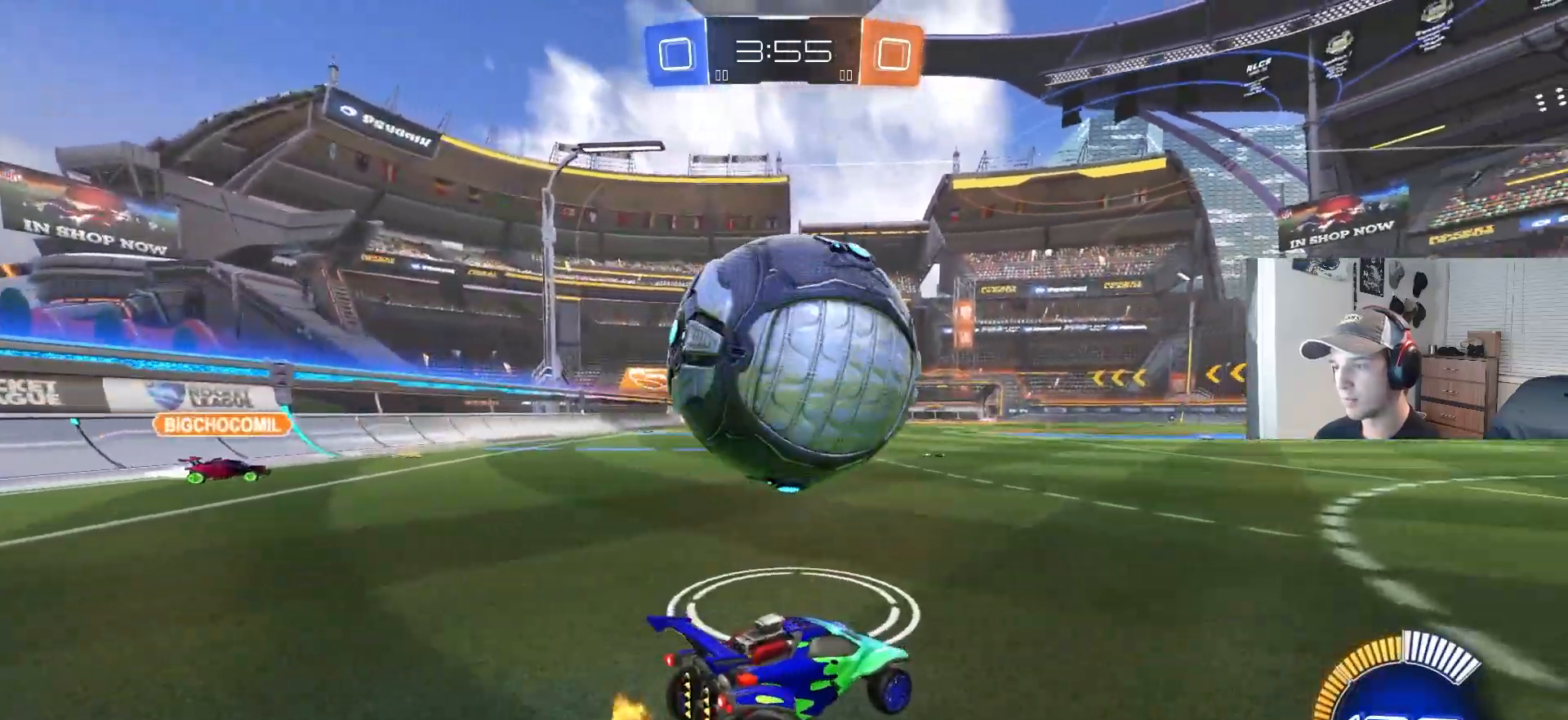
{"buttons": ["CIRCLE", "R2"], "left_stick": "left", "right_stick": "center", "events": [[133, "R2", "down"], [150, "left_stick", "left"], [267, "left_stick", "center"], [300, "CIRCLE", "down"], [300, "TRIANGLE", "down"], [400, "TRIANGLE", "up"], [417, "left_stick", "left"], [450, "CIRCLE", "up"], [467, "CIRCLE", "down"]]}
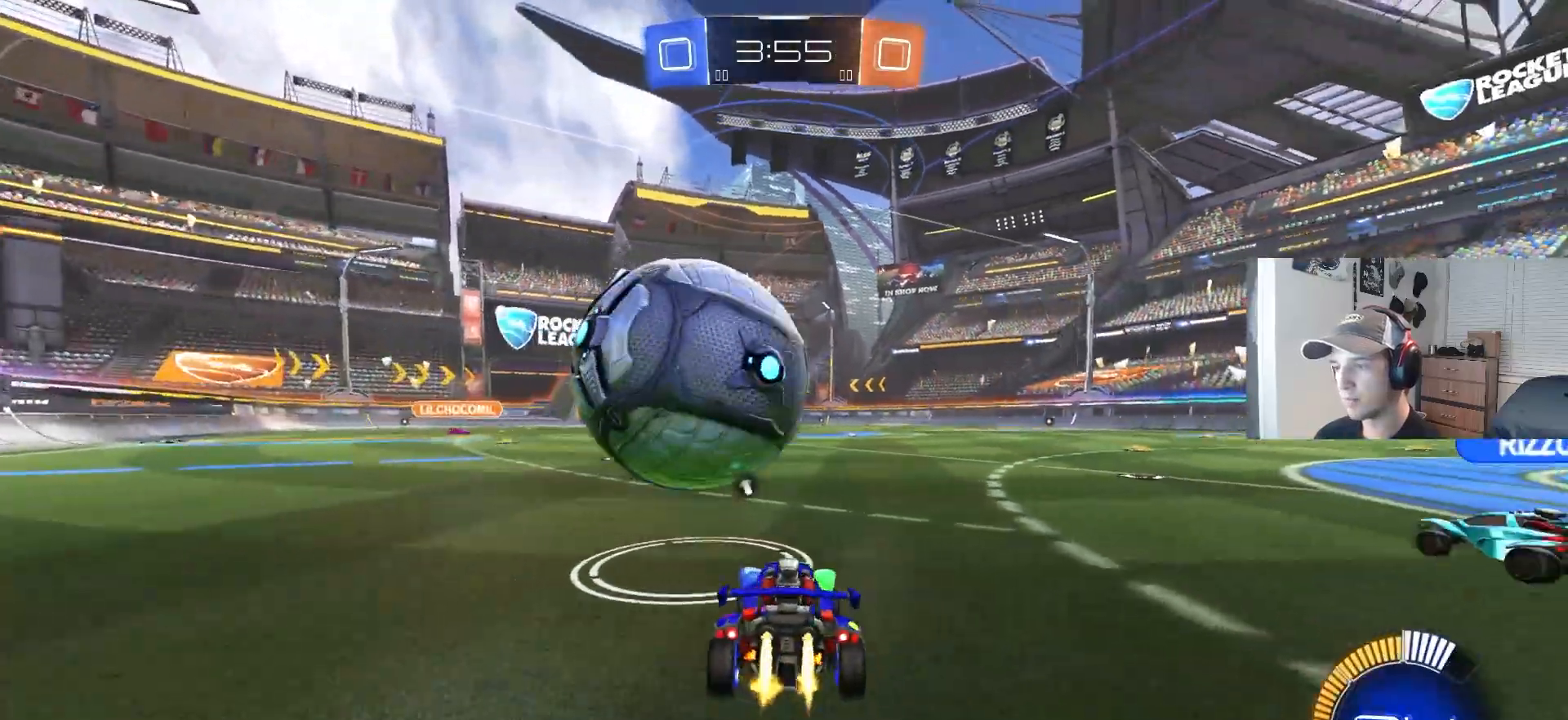
{"buttons": [], "left_stick": "center", "right_stick": "center", "events": [[33, "left_stick", "center"], [317, "CIRCLE", "up"], [333, "left_stick", "right"], [400, "R2", "up"], [417, "left_stick", "center"]]}
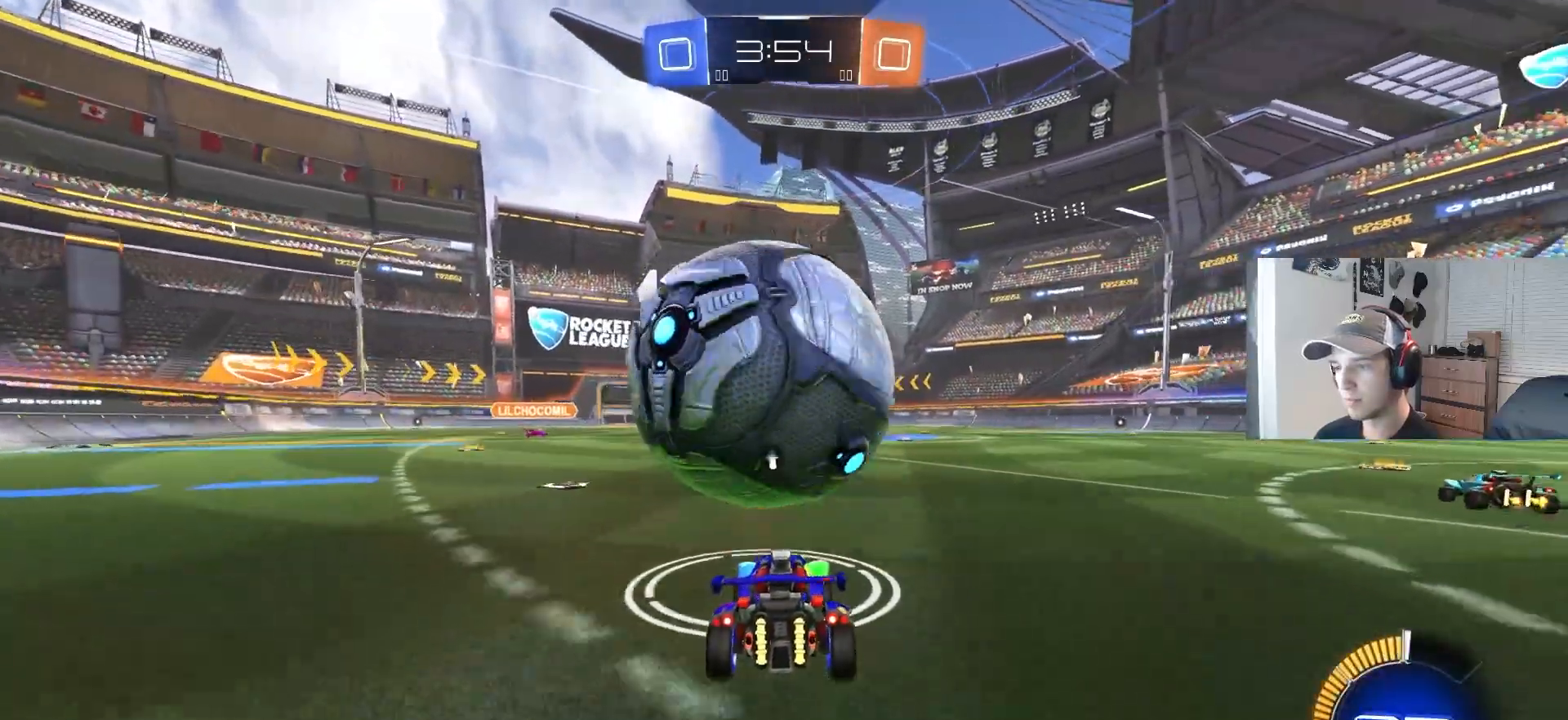
{"buttons": ["R2"], "left_stick": "center", "right_stick": "center", "events": [[117, "R2", "down"]]}
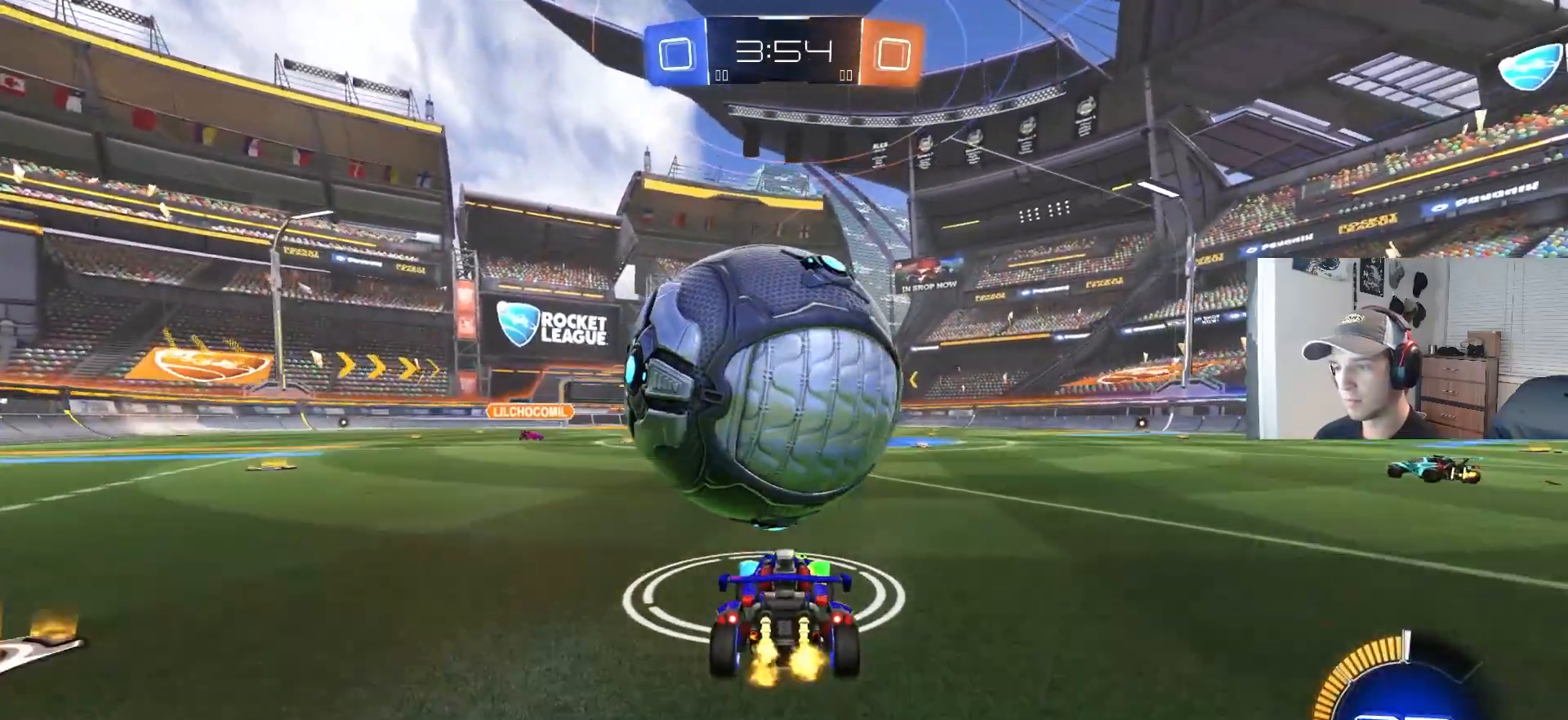
{"buttons": ["CIRCLE", "R2"], "left_stick": "center", "right_stick": "center", "events": [[250, "CIRCLE", "down"], [350, "left_stick", "left"], [483, "left_stick", "center"]]}
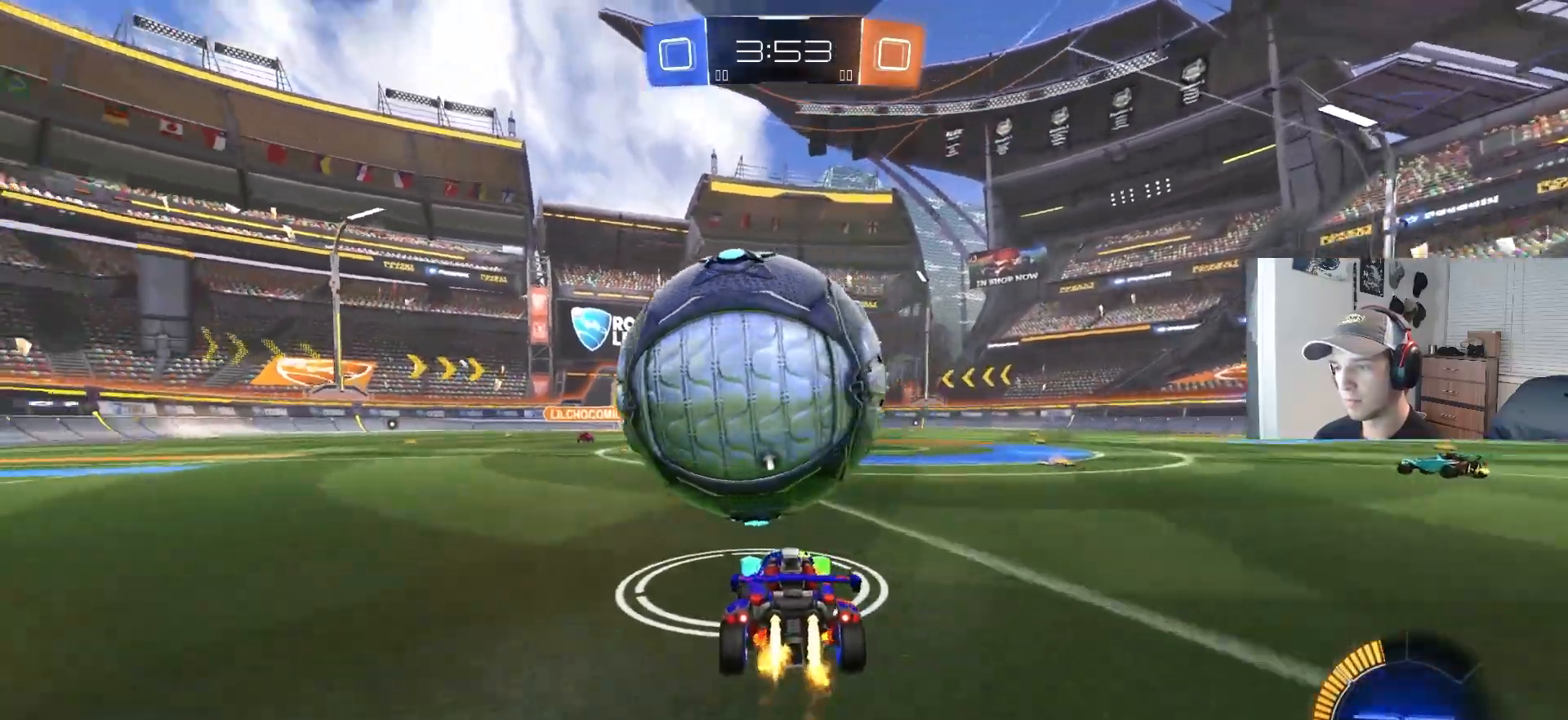
{"buttons": ["CROSS", "CIRCLE", "L1", "R2", "L3"], "left_stick": "down", "right_stick": "center", "events": [[17, "left_stick", "right"], [50, "CROSS", "down"], [233, "CROSS", "up"], [367, "L1", "down"], [383, "left_stick", "down"], [400, "CROSS", "down"], [400, "L3", "down"]]}
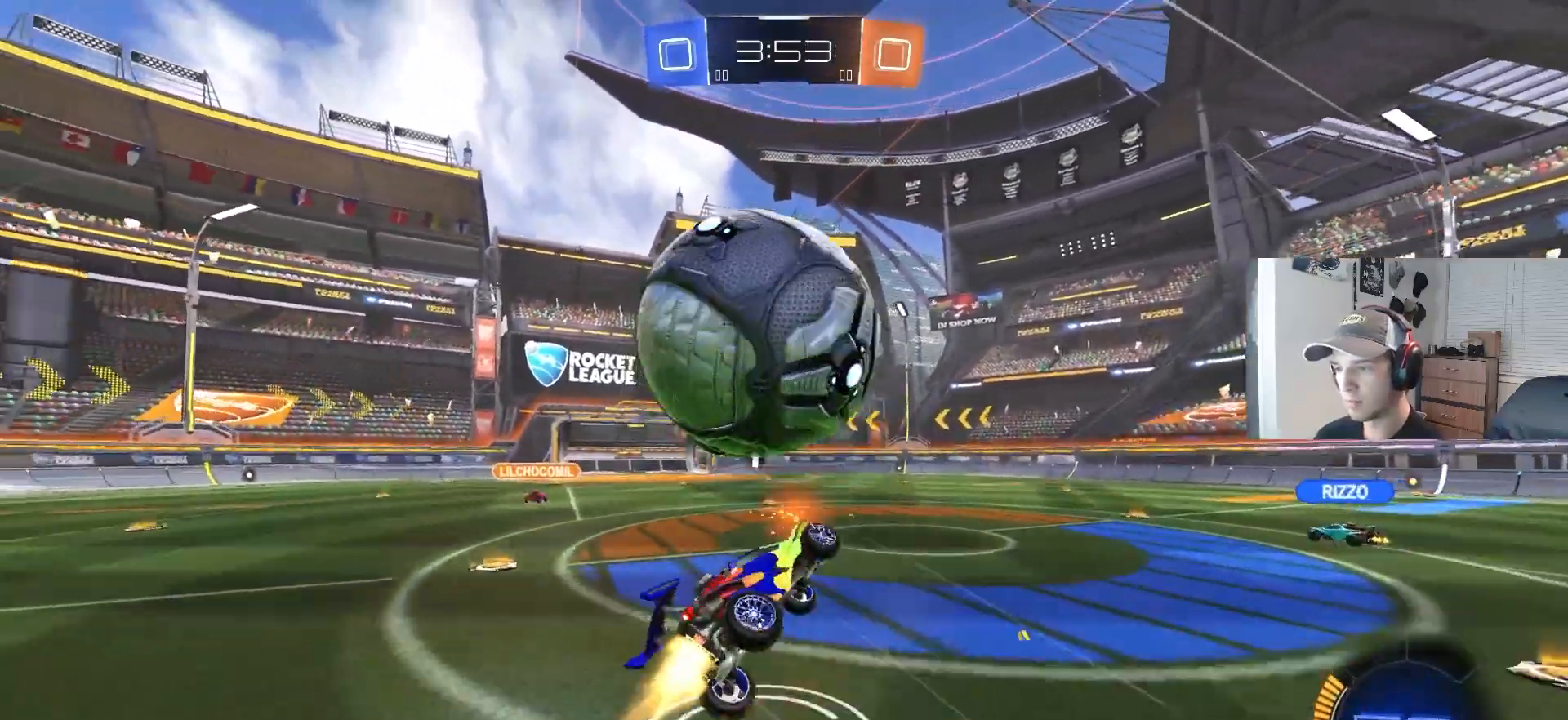
{"buttons": ["CIRCLE", "L1", "R2"], "left_stick": "up", "right_stick": "center", "events": [[250, "L3", "up"], [267, "left_stick", "up-right"], [300, "CROSS", "up"], [467, "left_stick", "up"]]}
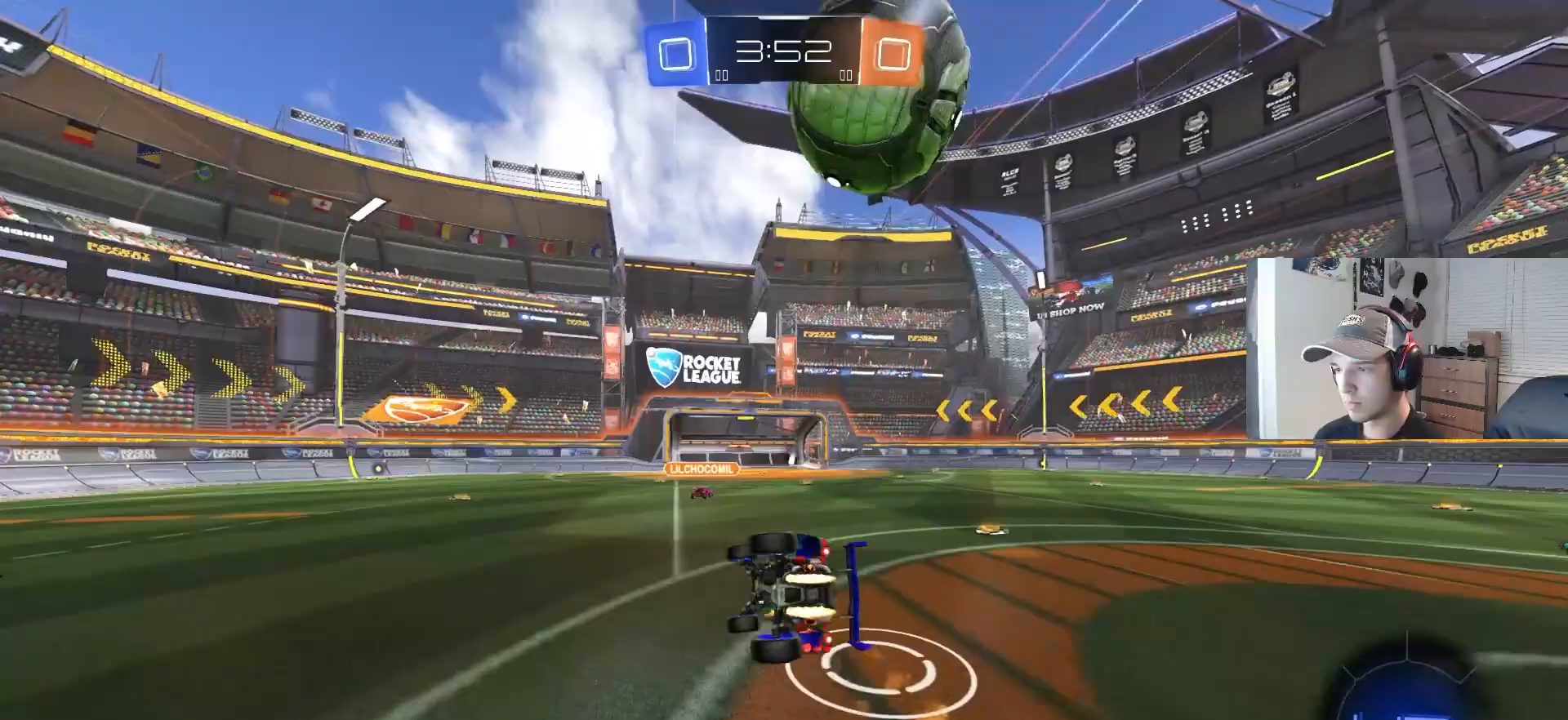
{"buttons": ["R2"], "left_stick": "center", "right_stick": "center", "events": [[67, "CIRCLE", "up"], [67, "R2", "up"], [67, "left_stick", "center"], [117, "L1", "up"], [233, "left_stick", "down-left"], [283, "R2", "down"], [317, "left_stick", "center"]]}
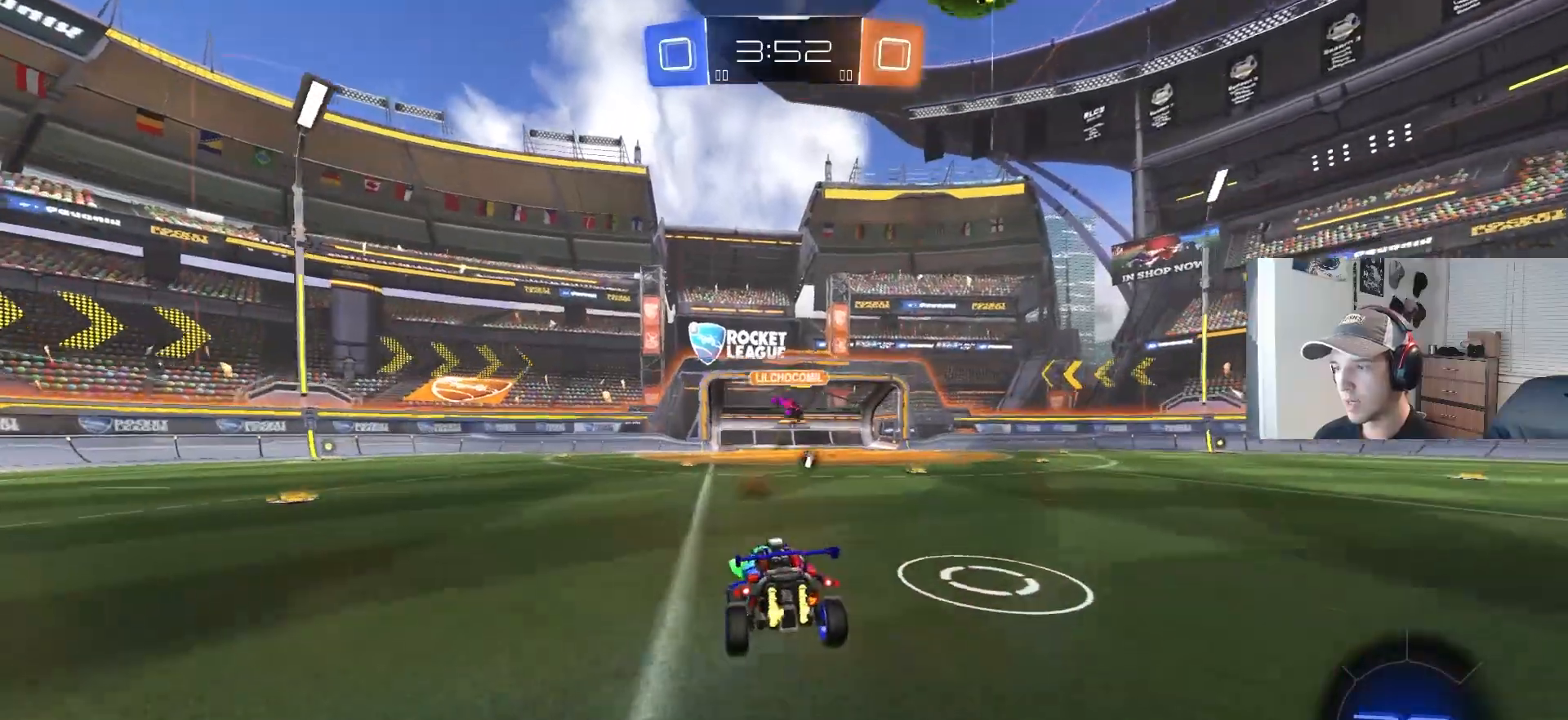
{"buttons": ["CIRCLE", "TRIANGLE", "R2"], "left_stick": "center", "right_stick": "center", "events": [[100, "CIRCLE", "down"], [117, "left_stick", "right"], [133, "TRIANGLE", "down"], [167, "left_stick", "center"], [217, "TRIANGLE", "up"], [267, "CIRCLE", "up"], [417, "CIRCLE", "down"], [433, "TRIANGLE", "down"]]}
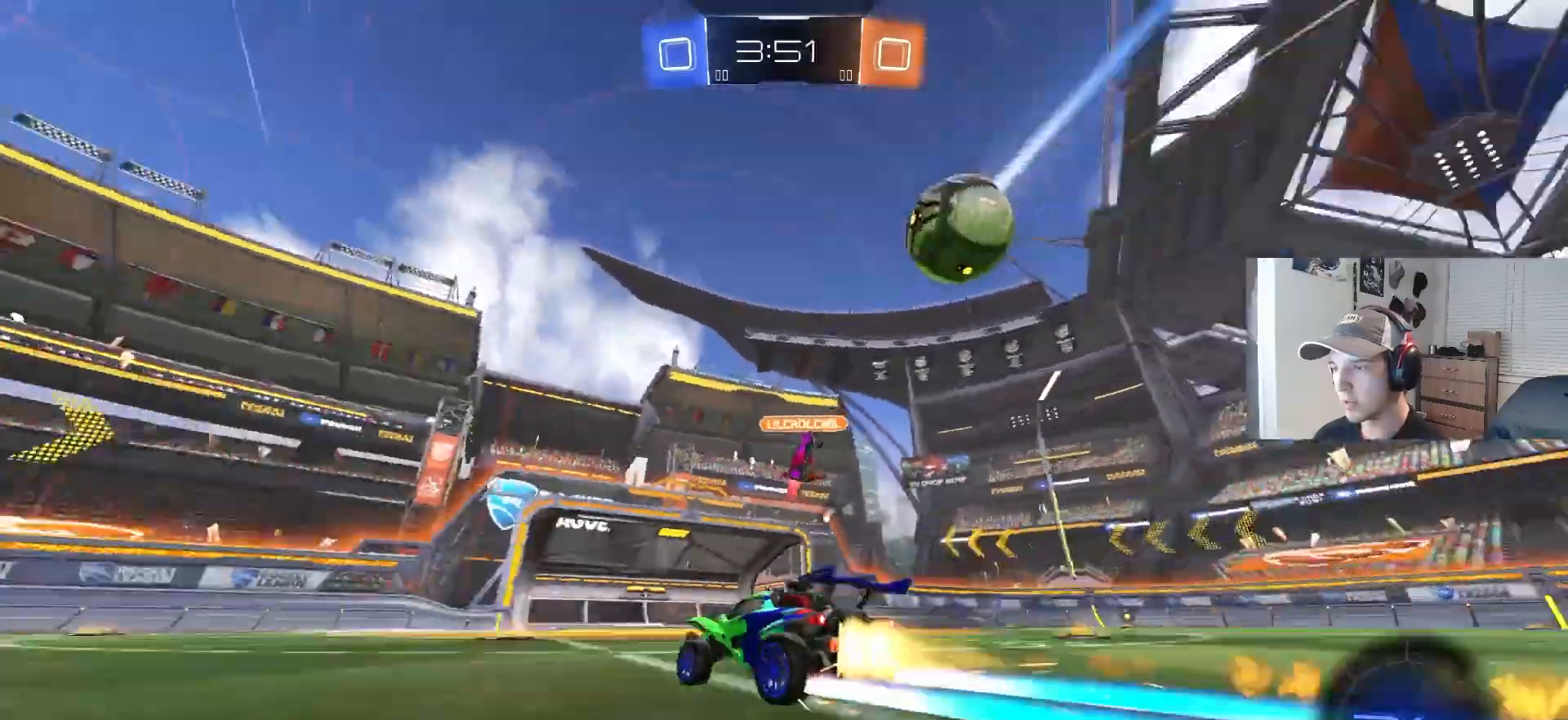
{"buttons": ["R2"], "left_stick": "center", "right_stick": "center", "events": [[17, "TRIANGLE", "up"], [50, "CIRCLE", "up"], [150, "left_stick", "left"], [467, "left_stick", "center"]]}
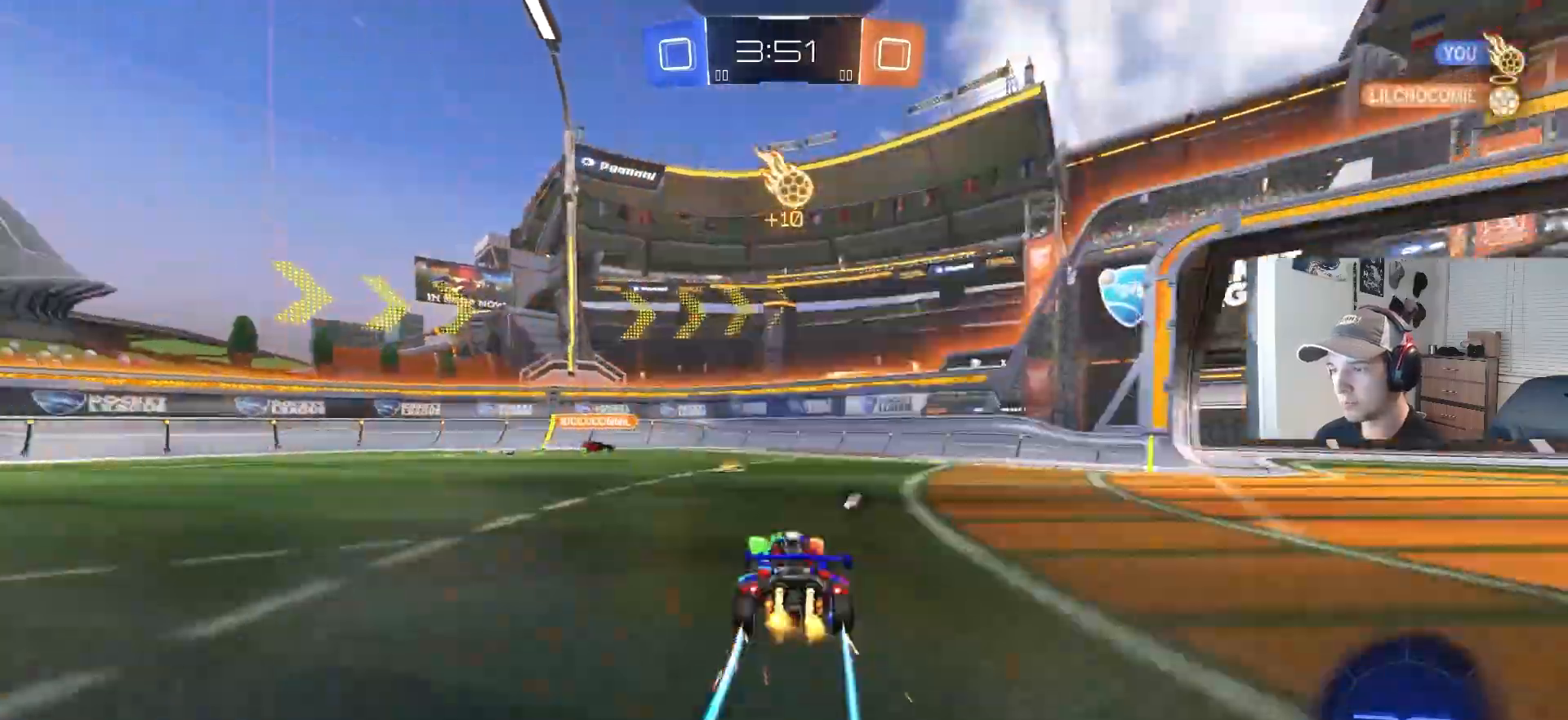
{"buttons": ["CIRCLE", "R2"], "left_stick": "left", "right_stick": "center", "events": [[33, "left_stick", "right"], [100, "left_stick", "center"], [150, "left_stick", "left"], [250, "CIRCLE", "down"], [283, "TRIANGLE", "down"], [317, "L1", "down"], [367, "TRIANGLE", "up"], [400, "L1", "up"]]}
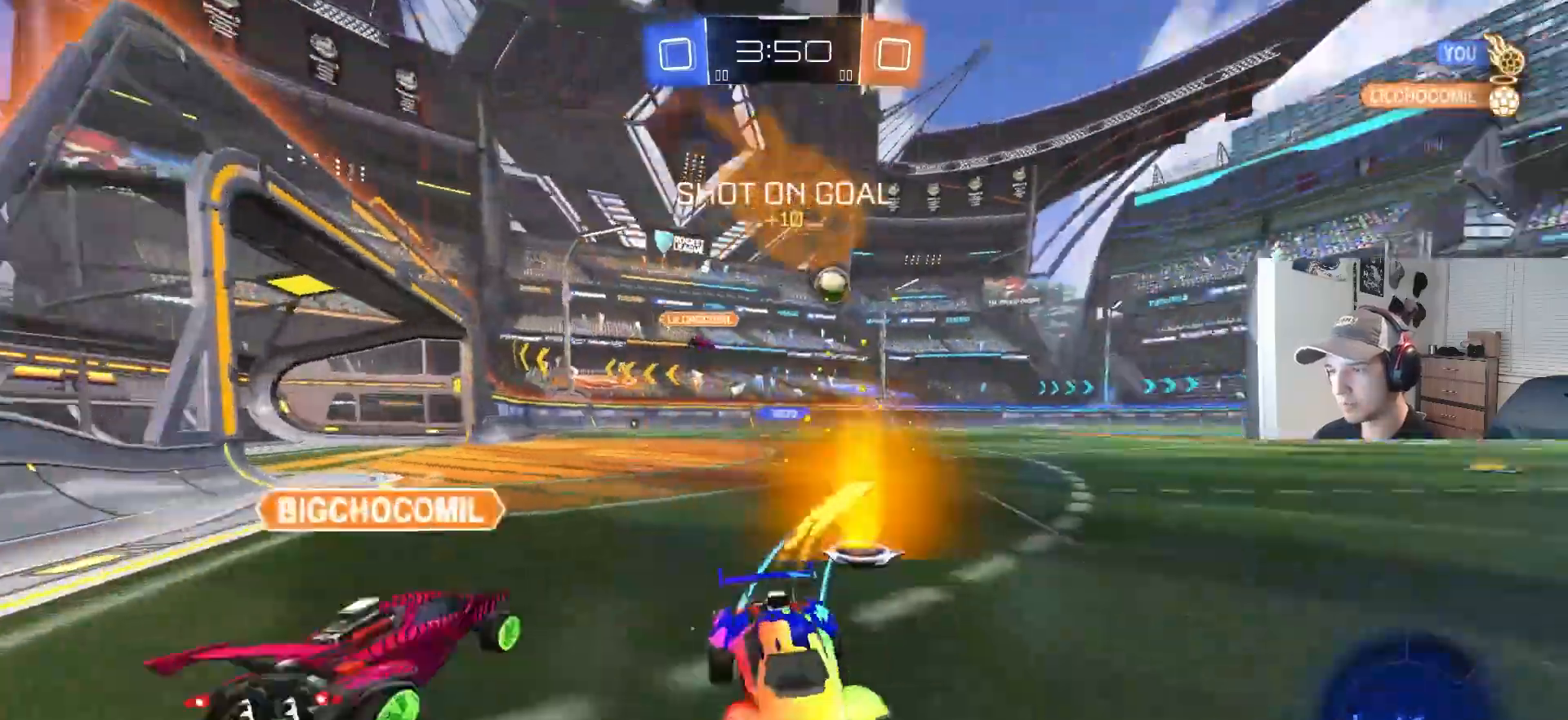
{"buttons": ["R2"], "left_stick": "left", "right_stick": "center", "events": [[217, "L1", "down"], [267, "L1", "up"], [500, "CIRCLE", "up"]]}
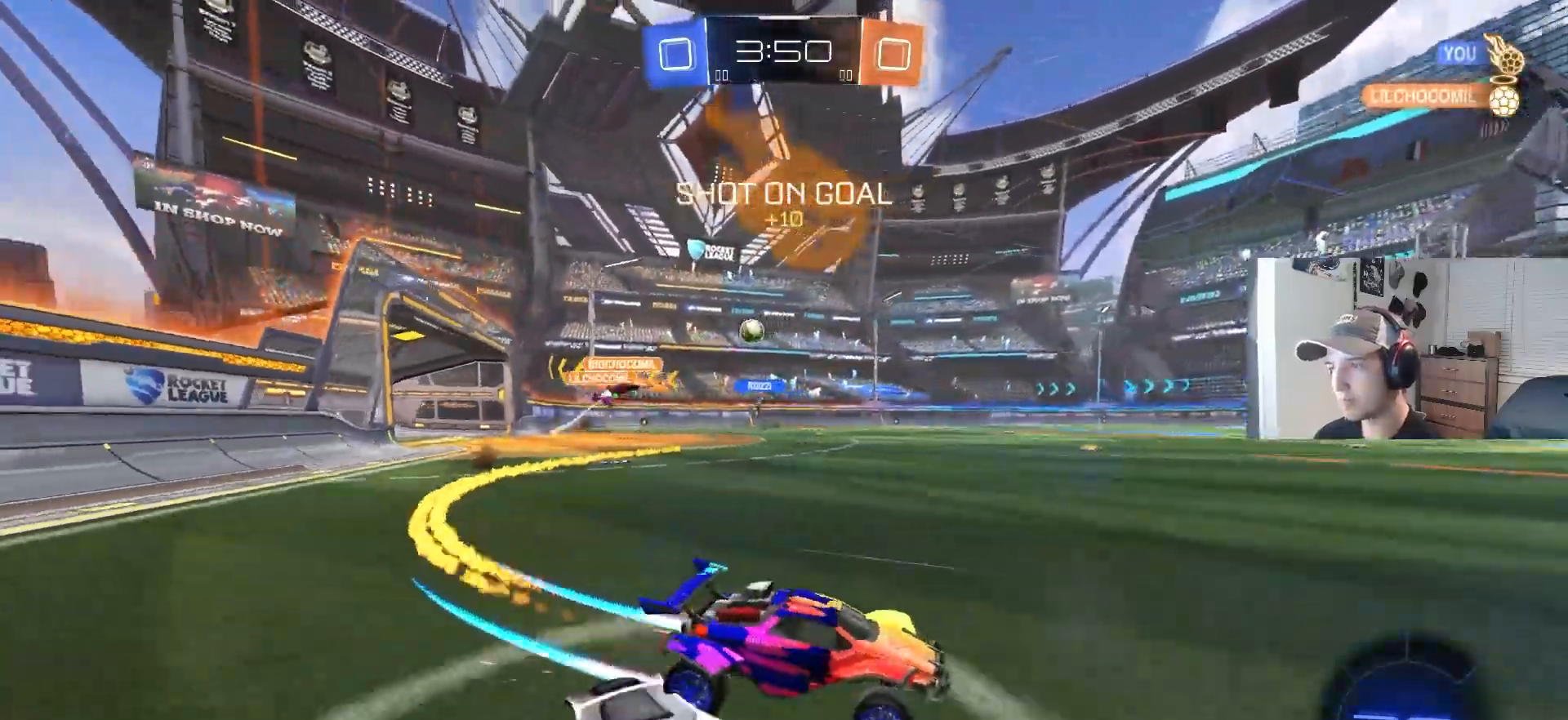
{"buttons": ["CIRCLE", "R2"], "left_stick": "left", "right_stick": "center", "events": [[117, "L1", "down"], [183, "L1", "up"], [283, "CIRCLE", "down"]]}
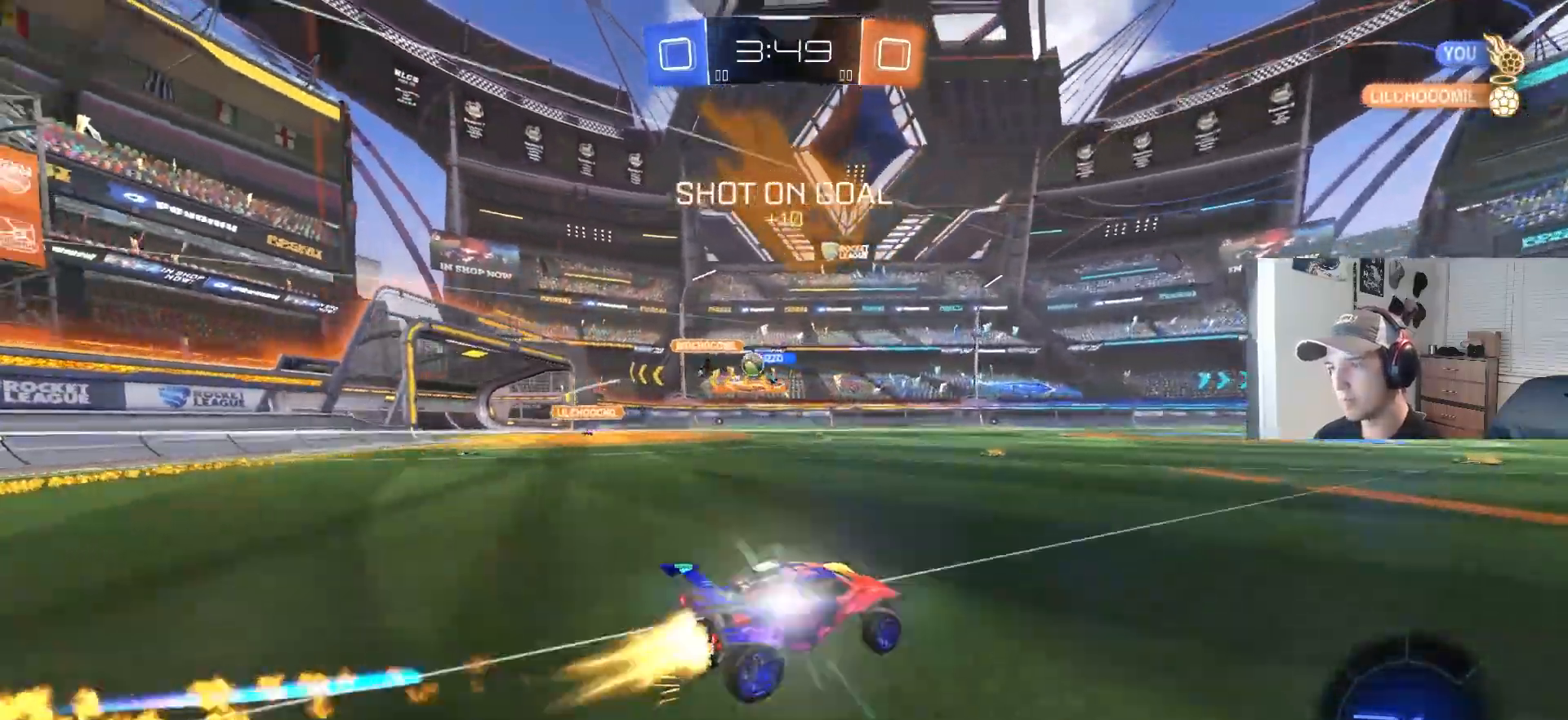
{"buttons": ["R2"], "left_stick": "left", "right_stick": "center", "events": [[67, "left_stick", "center"], [150, "left_stick", "left"], [183, "CIRCLE", "up"]]}
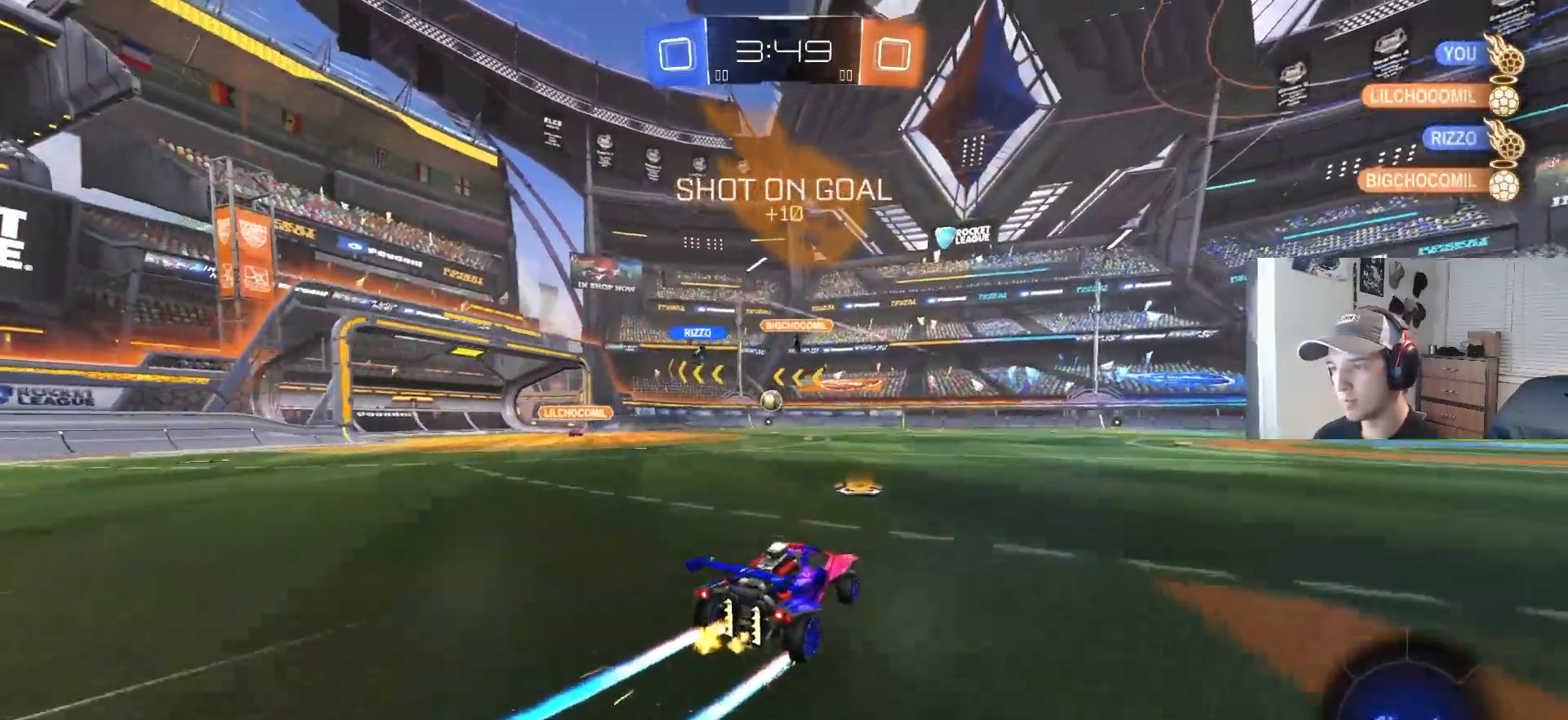
{"buttons": ["CROSS", "R1", "R2"], "left_stick": "up", "right_stick": "center", "events": [[17, "left_stick", "center"], [167, "left_stick", "left"], [317, "CROSS", "down"], [400, "CROSS", "up"], [433, "left_stick", "up"], [467, "CROSS", "down"], [500, "R1", "down"]]}
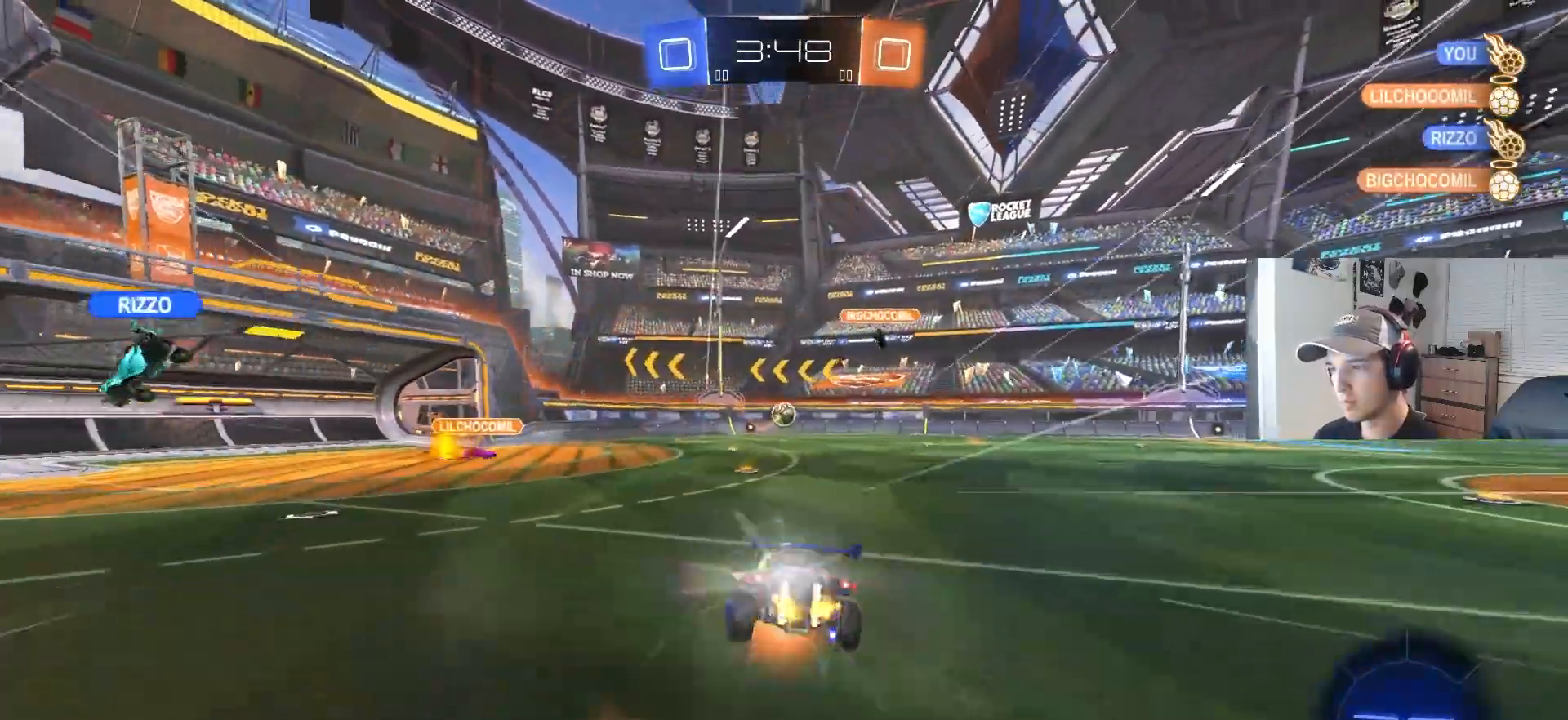
{"buttons": ["R1", "R2"], "left_stick": "left", "right_stick": "center", "events": [[33, "L3", "down"], [50, "left_stick", "right"], [100, "left_stick", "down"], [133, "CROSS", "up"], [200, "L3", "up"], [367, "left_stick", "left"]]}
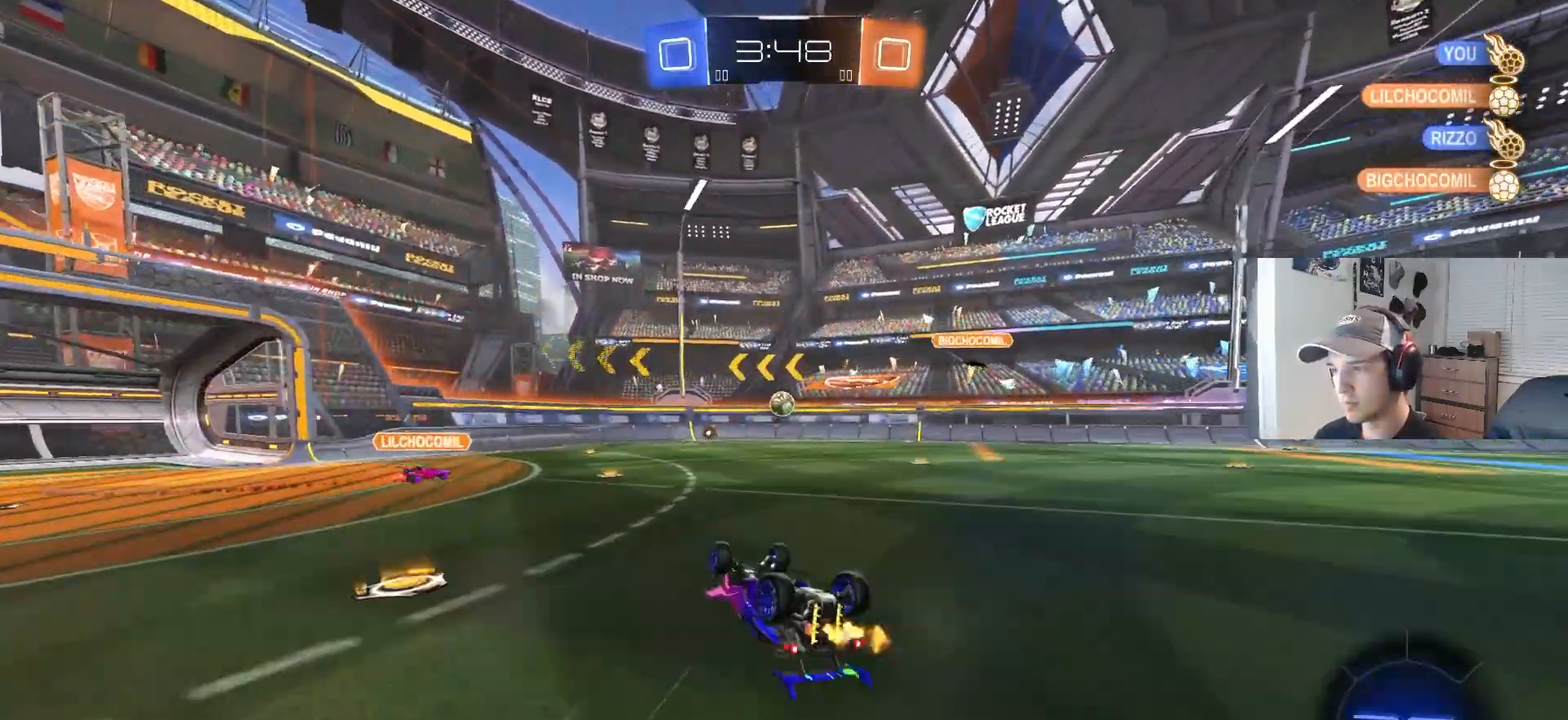
{"buttons": ["R2"], "left_stick": "center", "right_stick": "center", "events": [[33, "left_stick", "down-left"], [150, "left_stick", "up-right"], [383, "R1", "up"], [433, "left_stick", "center"]]}
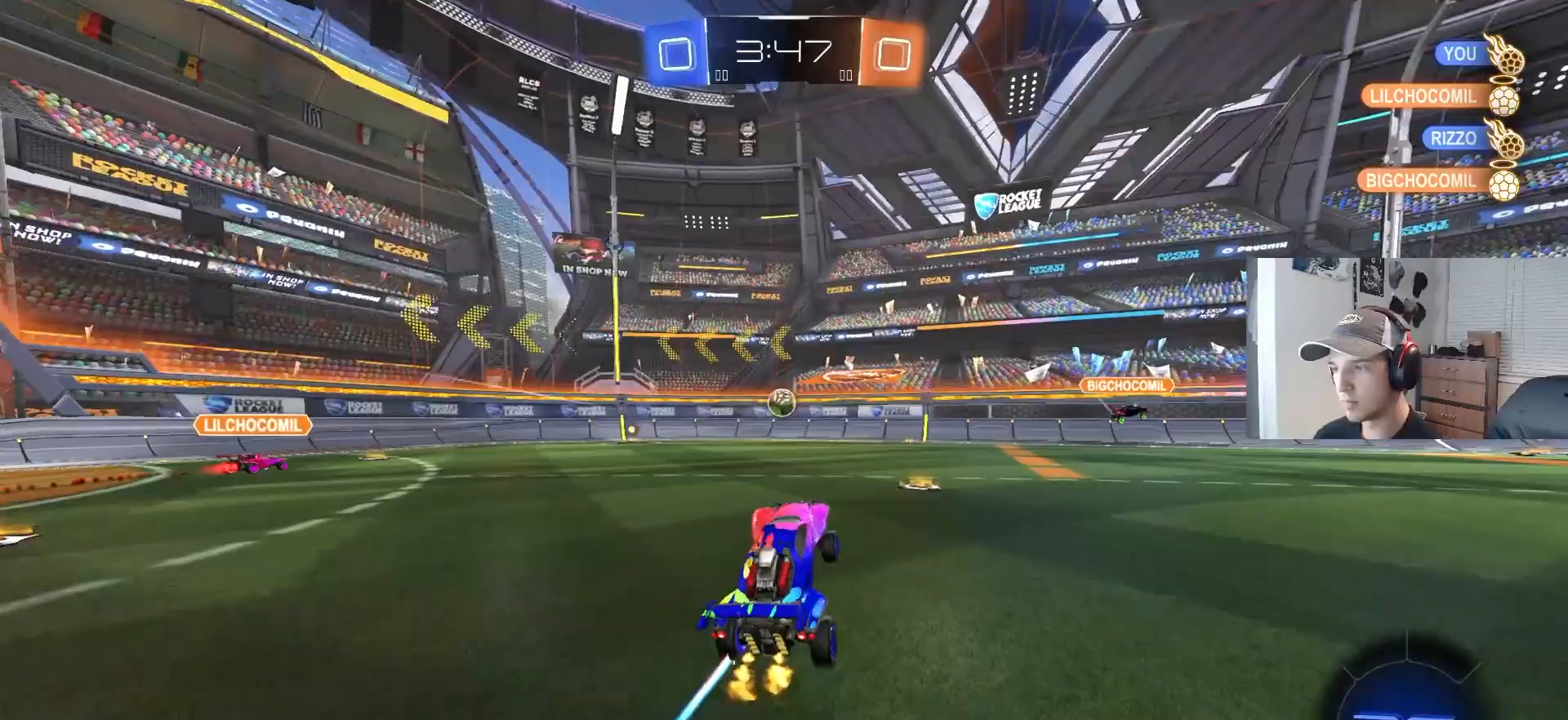
{"buttons": ["R2"], "left_stick": "center", "right_stick": "center", "events": []}